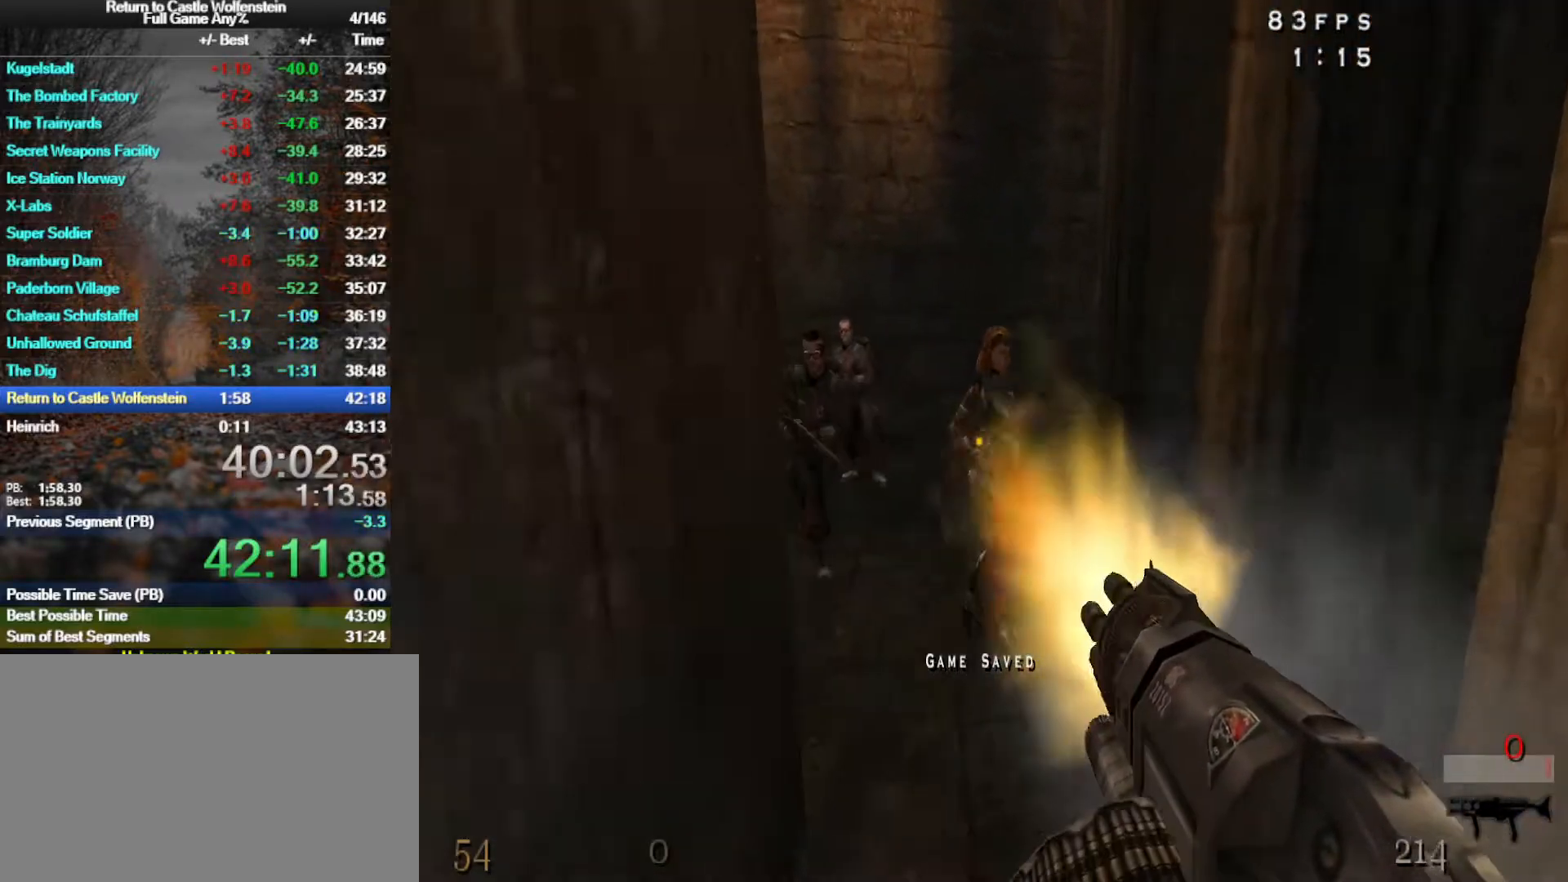
Gameplay with keyboard and mouse; each line is a JSON object with the keys and mouse buttons held at the frame after it. "events" lists presses ("down") and releases ("up") of "1", "2", "3", "4", "5", "a", "alt", "b", "c", "ctrl", "d", "e", "f", "g", "q", "r", "s", "shift", "space", "t", "tab", "tilde", "v", "w", "x", "z", "mouse_left", "mouse_wheel", "mouse_right", "mouse_mb4" and "mouse_mb5" between this image and that frame as [ms after this image, input, new state], when the widget could be followed in between. "mouse_left", "mouse_wheel", "mouse_right", "mouse_mb4", "mouse_mb5" = the "left", "wheel", "right", "mb4", "mb5" buttons of the "mouse" list. No other keys are recorded. "wheel" means that the mouse wheel is clicked or scrolled. Mouse movement is not recorded.
{"keys": ["w"], "mouse": ["left"], "events": [[483, "w", "down"]]}
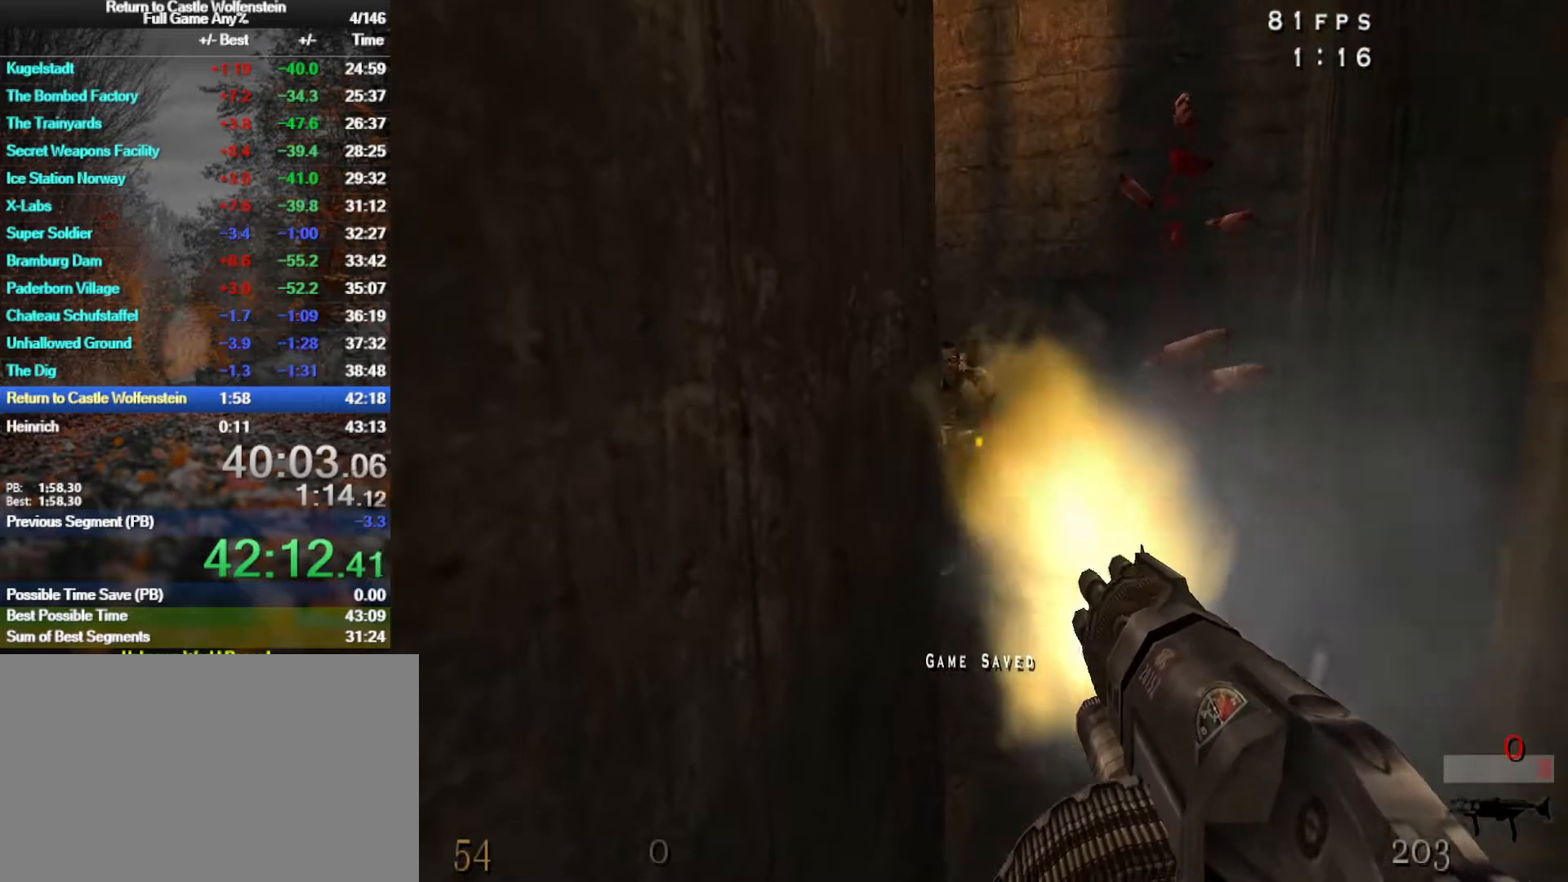
{"keys": [], "mouse": ["left"], "events": [[267, "d", "down"], [367, "d", "up"], [500, "w", "up"]]}
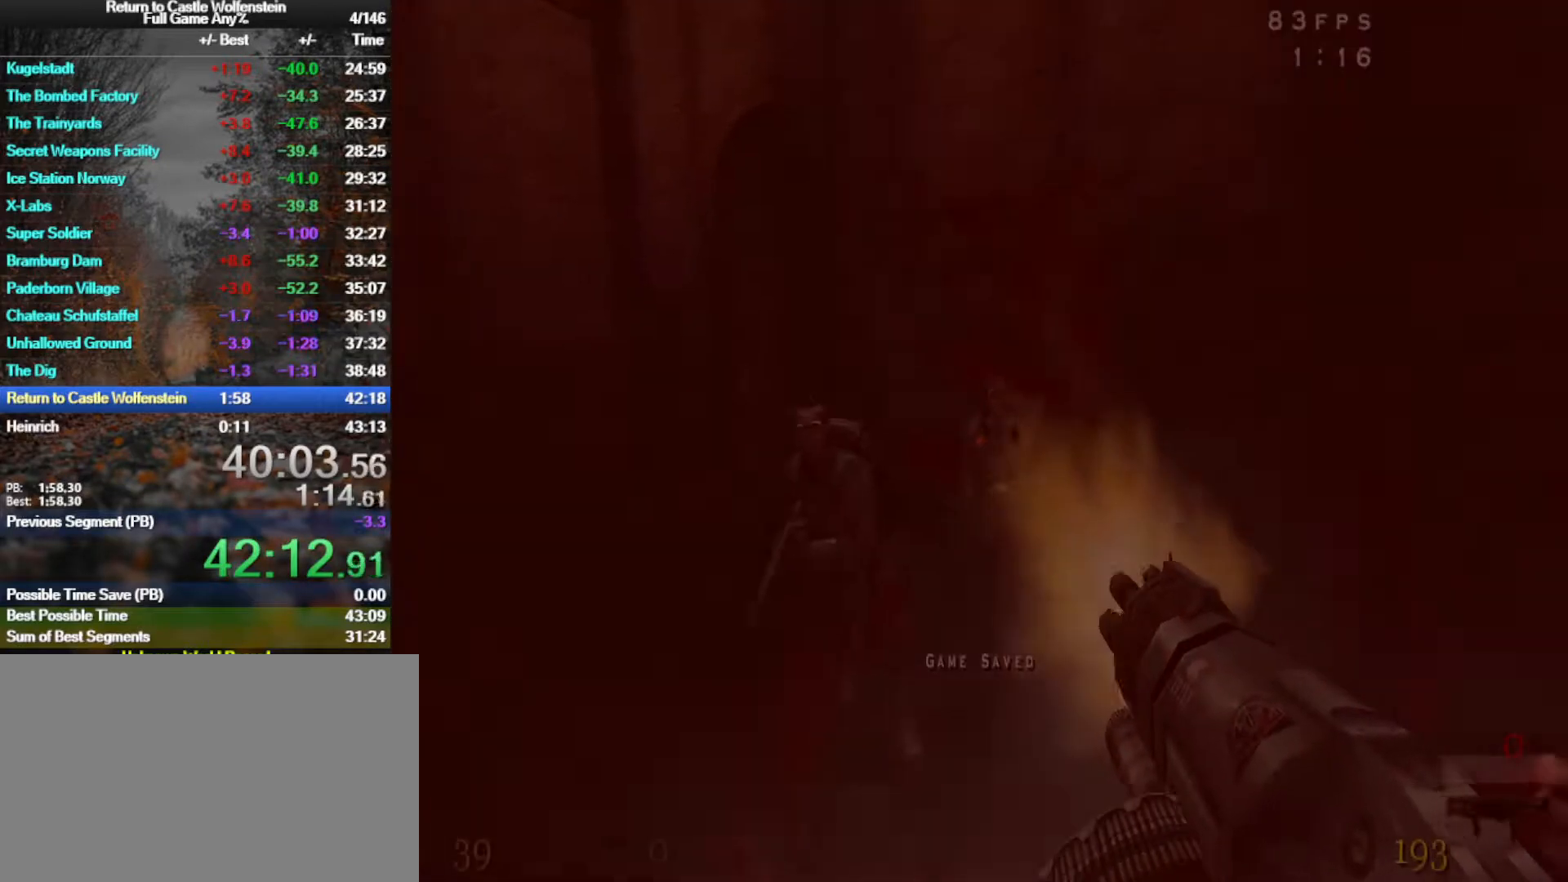
{"keys": [], "mouse": ["left"], "events": [[100, "d", "down"], [133, "d", "up"], [183, "a", "down"], [333, "a", "up"], [333, "d", "down"], [417, "d", "up"]]}
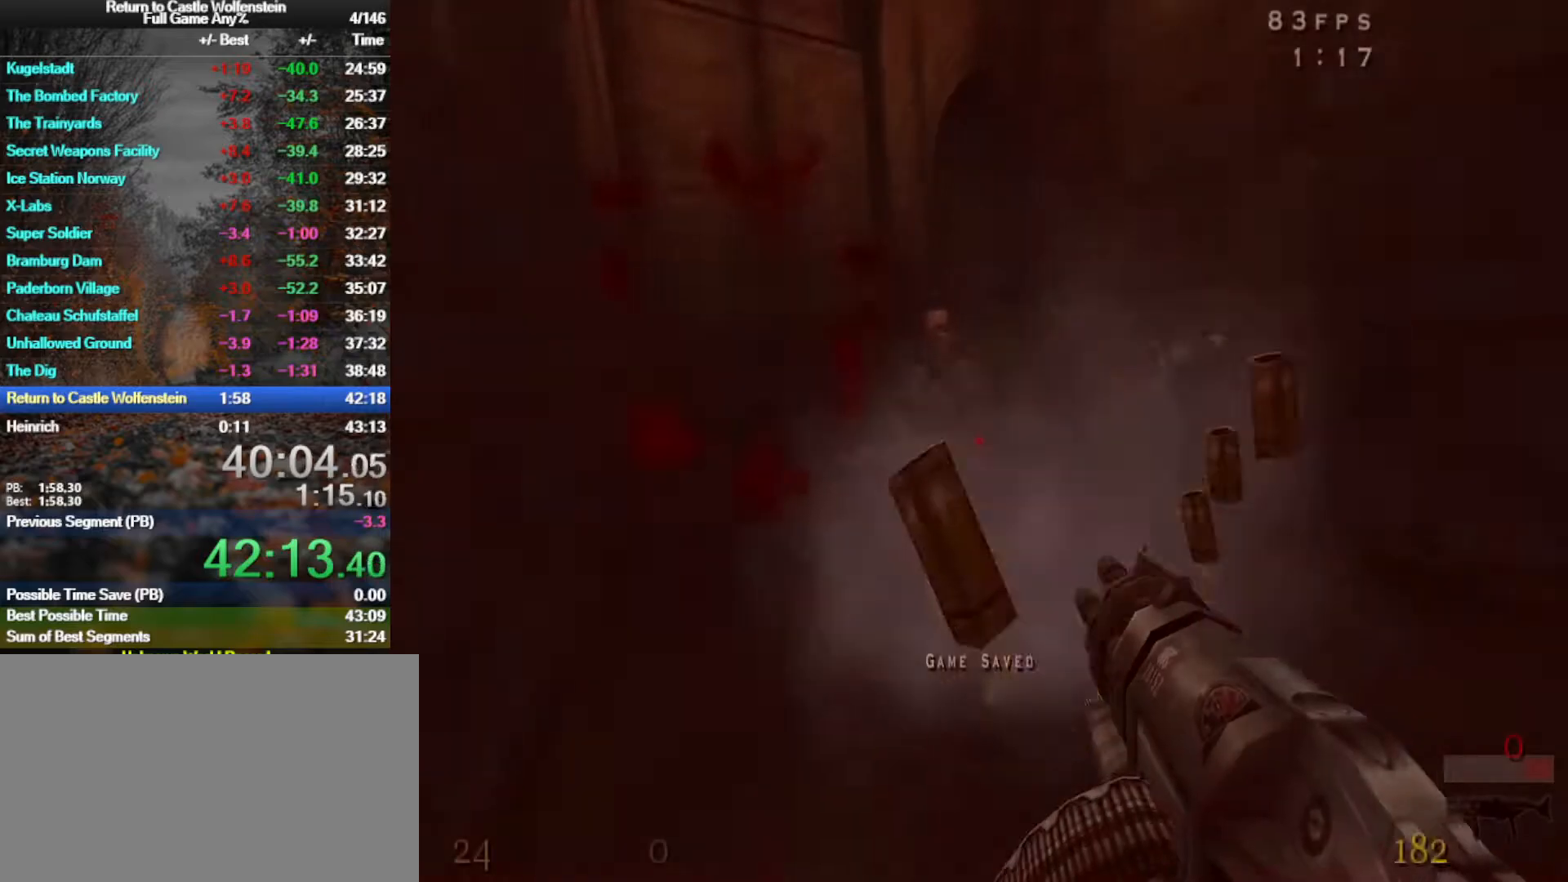
{"keys": ["d", "s"], "mouse": ["left"], "events": [[17, "d", "down"], [67, "d", "up"], [300, "w", "down"], [433, "d", "down"], [433, "w", "up"], [483, "s", "down"]]}
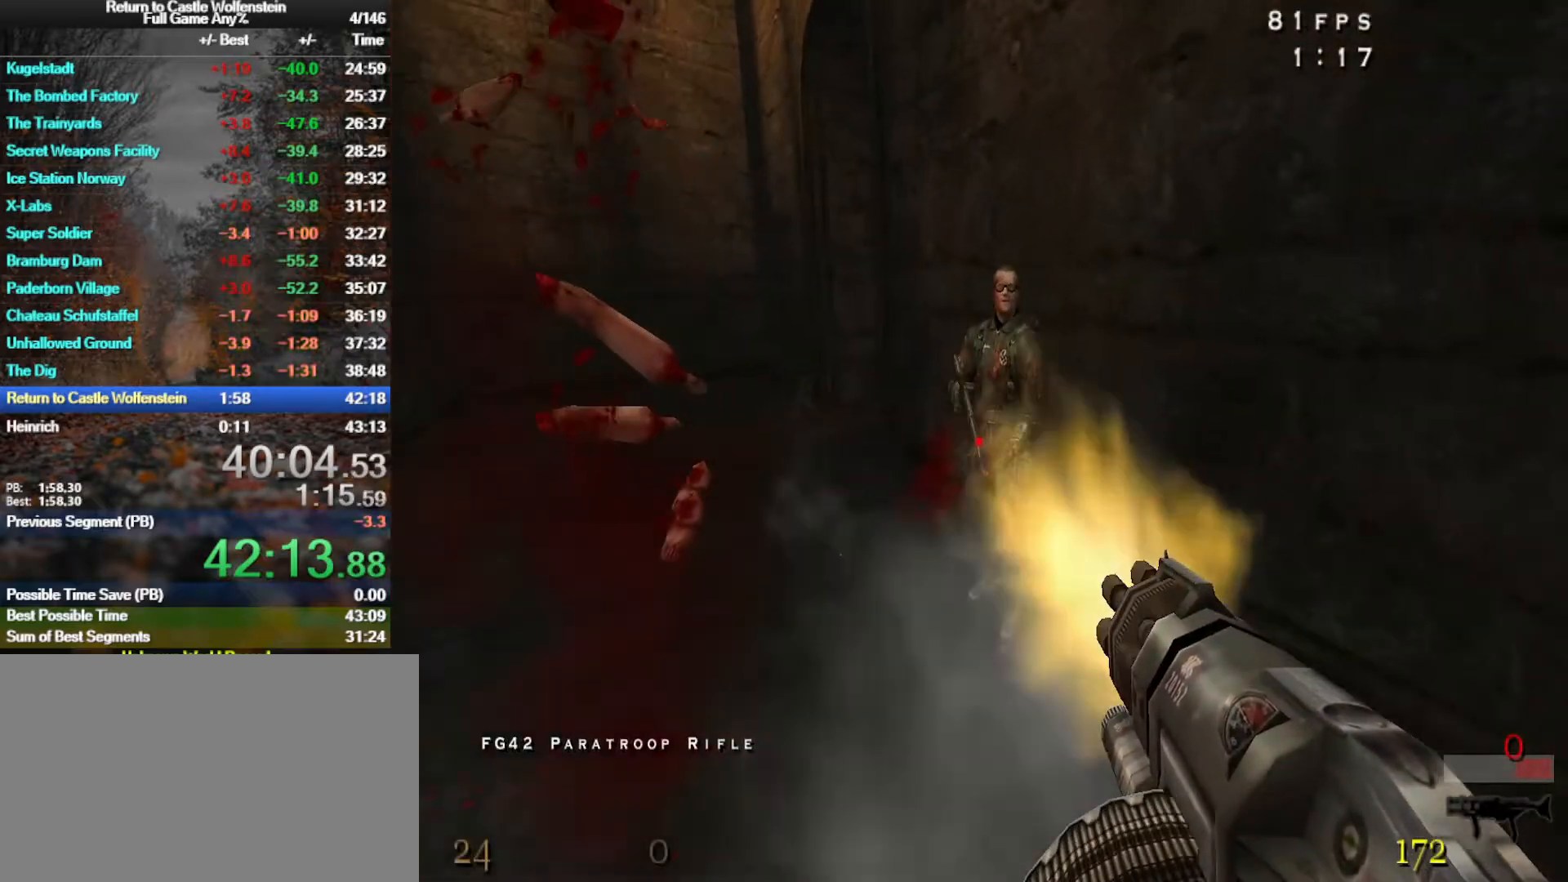
{"keys": ["d", "shift", "w"], "mouse": [], "events": [[317, "s", "up"], [367, "mouse_left", "up"], [367, "s", "down"], [400, "s", "up"], [500, "shift", "down"], [500, "w", "down"]]}
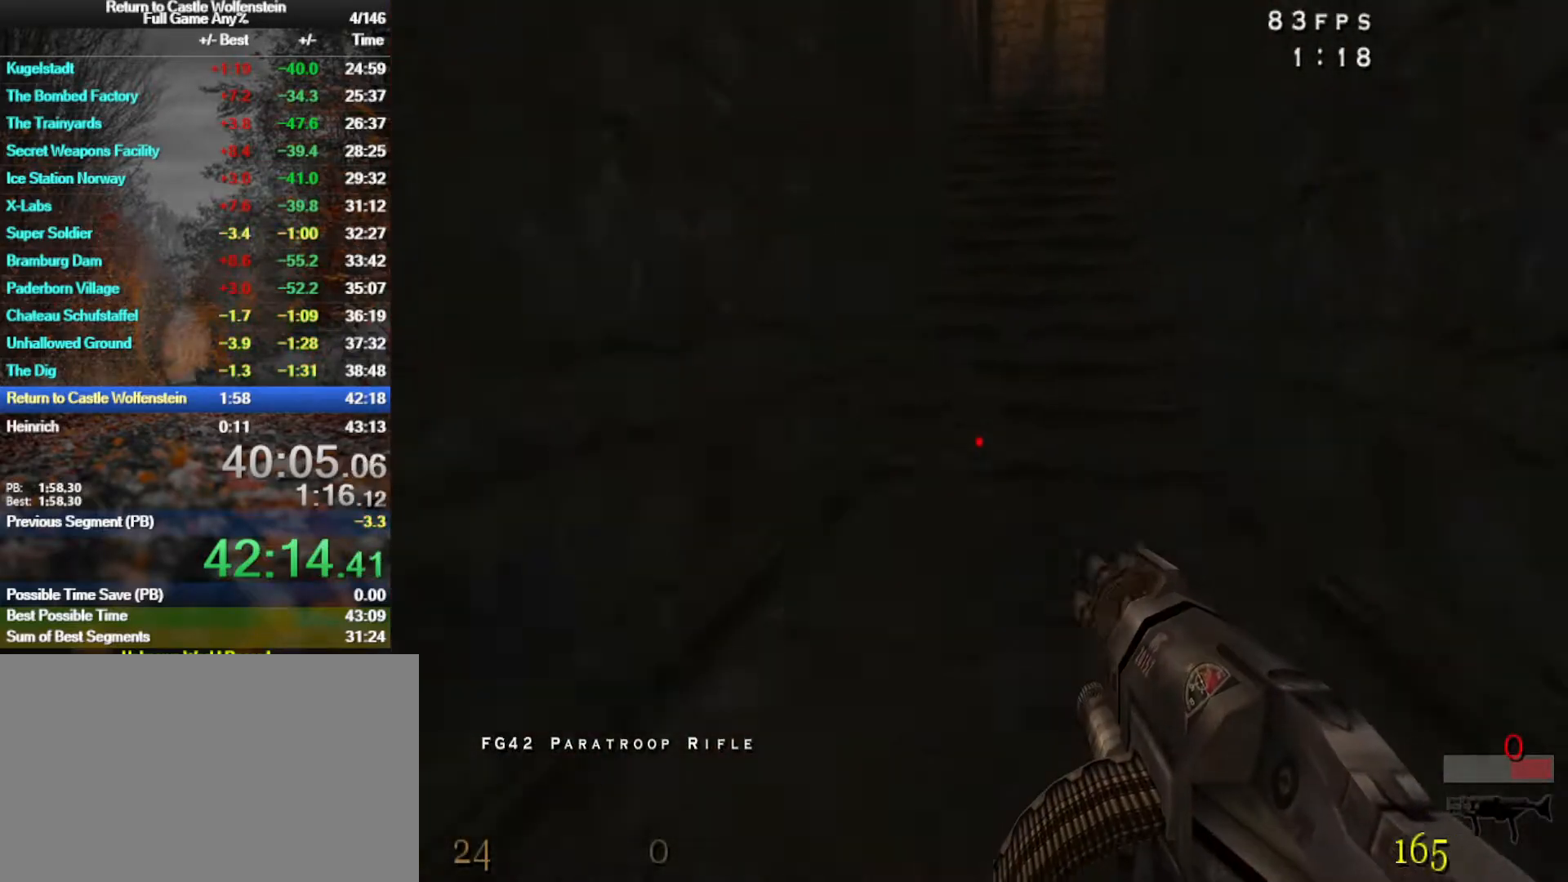
{"keys": ["w"], "mouse": [], "events": [[133, "space", "down"], [233, "a", "down"], [233, "d", "up"], [283, "space", "up"], [417, "shift", "up"], [467, "a", "up"]]}
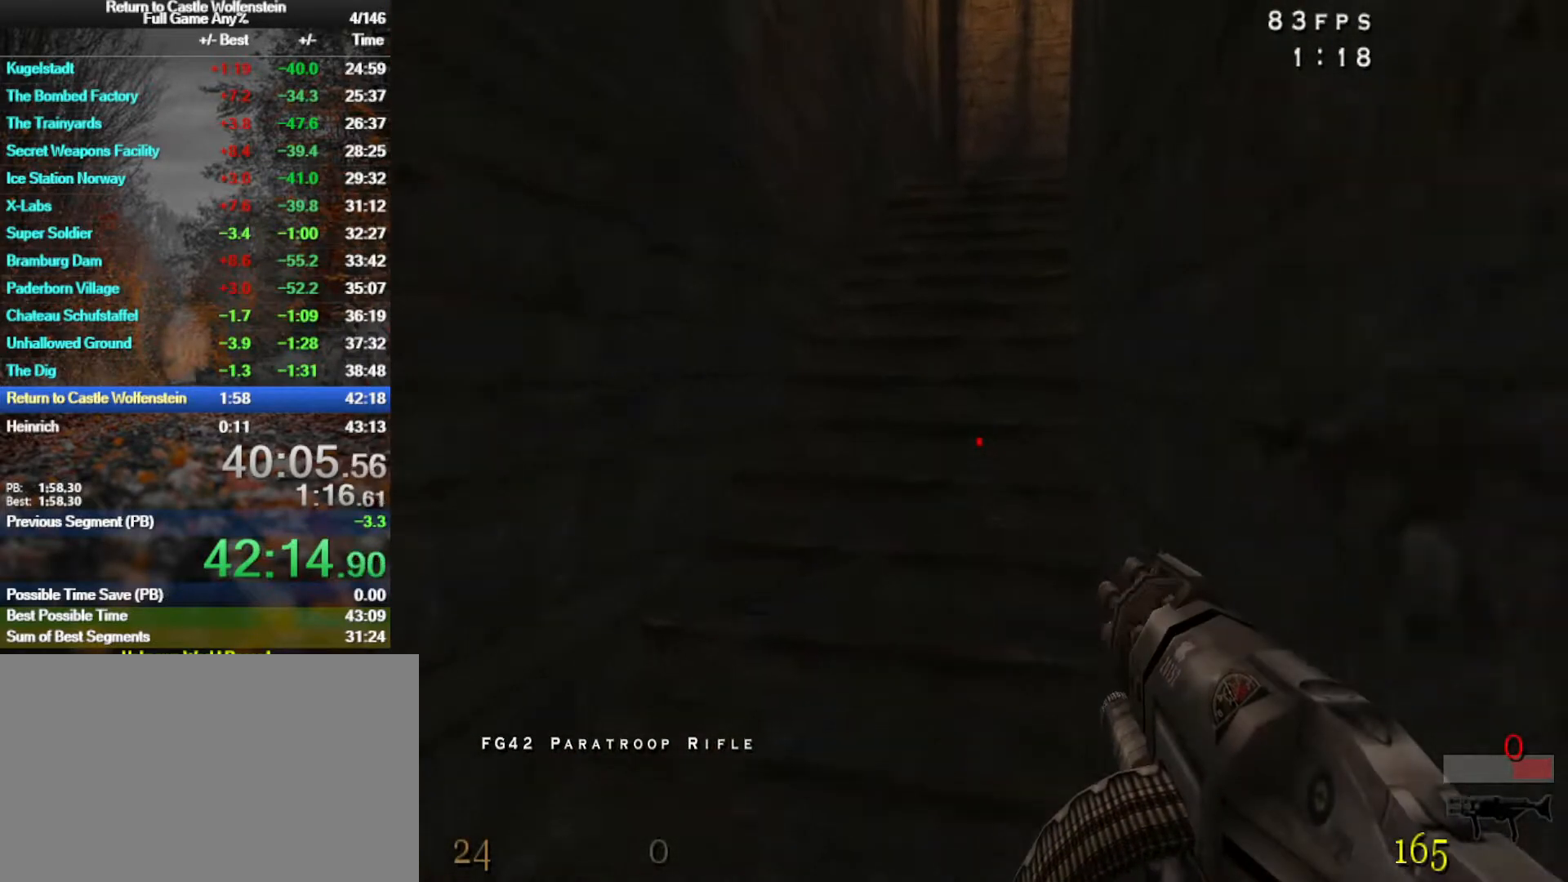
{"keys": ["shift", "w"], "mouse": [], "events": [[433, "shift", "down"]]}
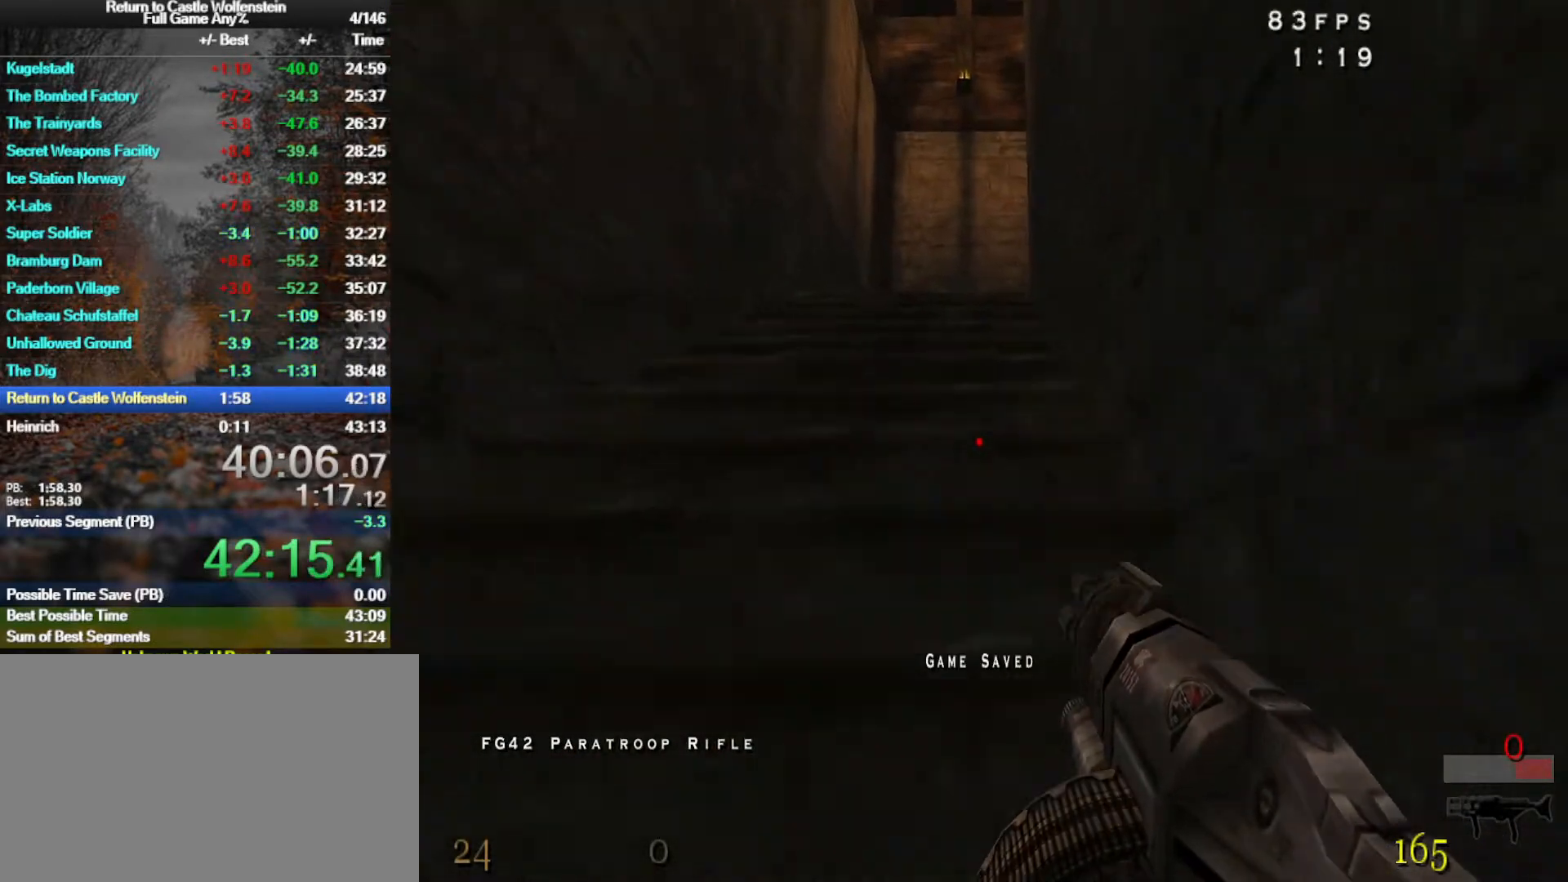
{"keys": ["a", "w"], "mouse": [], "events": [[267, "shift", "up"], [317, "a", "down"]]}
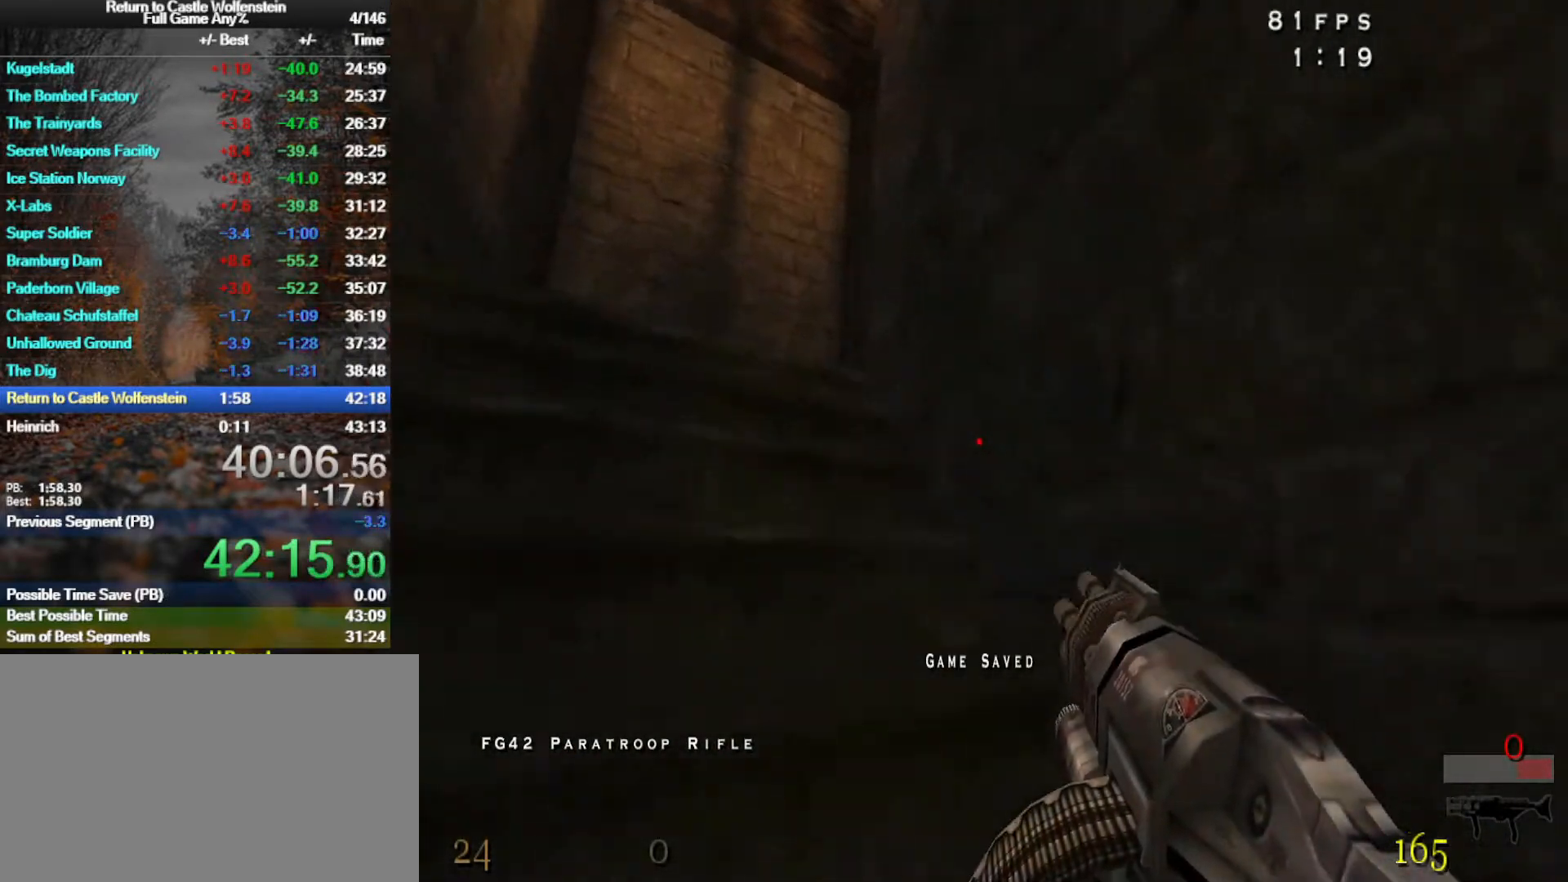
{"keys": ["a", "w"], "mouse": ["left"], "events": [[50, "a", "up"], [183, "a", "down"], [233, "mouse_left", "down"]]}
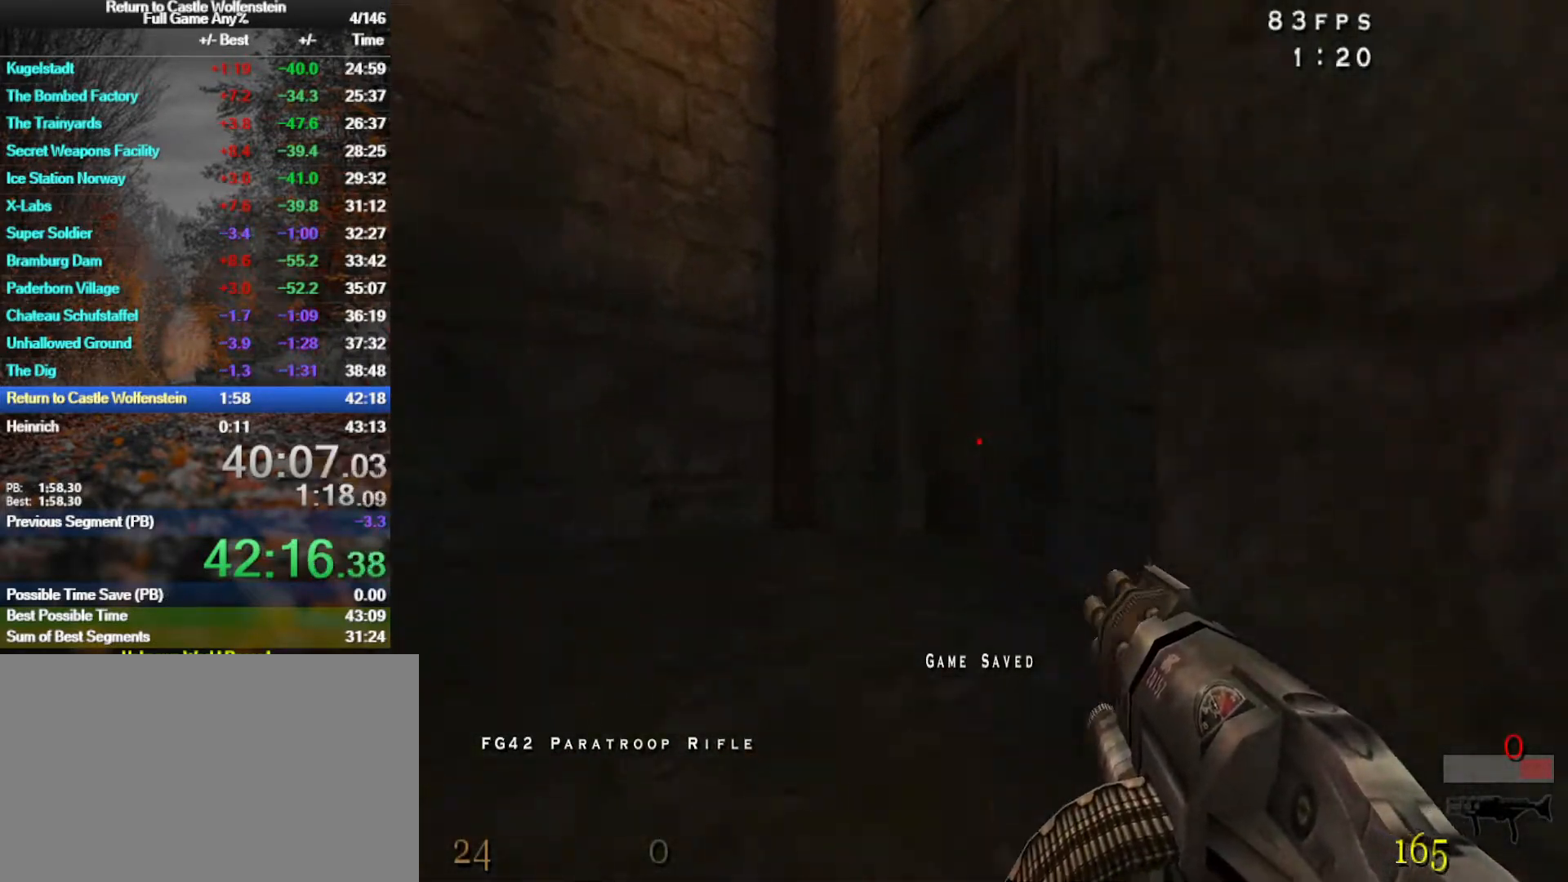
{"keys": ["w"], "mouse": ["left"], "events": [[150, "a", "up"]]}
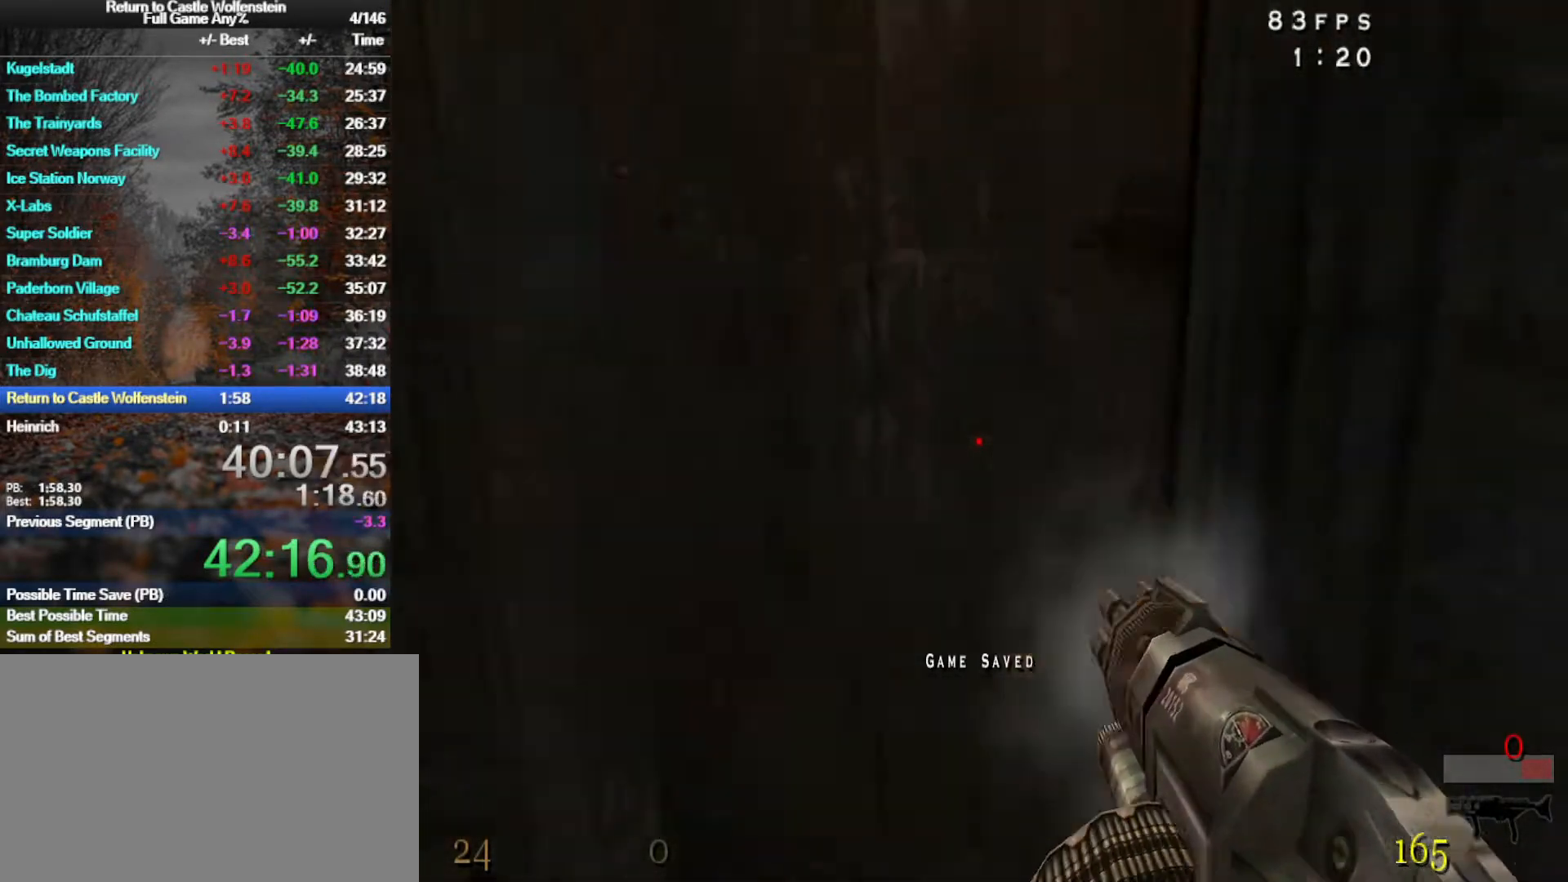
{"keys": ["w"], "mouse": ["left"], "events": [[83, "w", "up"], [83, "x", "down"], [167, "x", "up"], [217, "s", "down"], [267, "d", "down"], [367, "s", "up"], [500, "d", "up"], [500, "w", "down"]]}
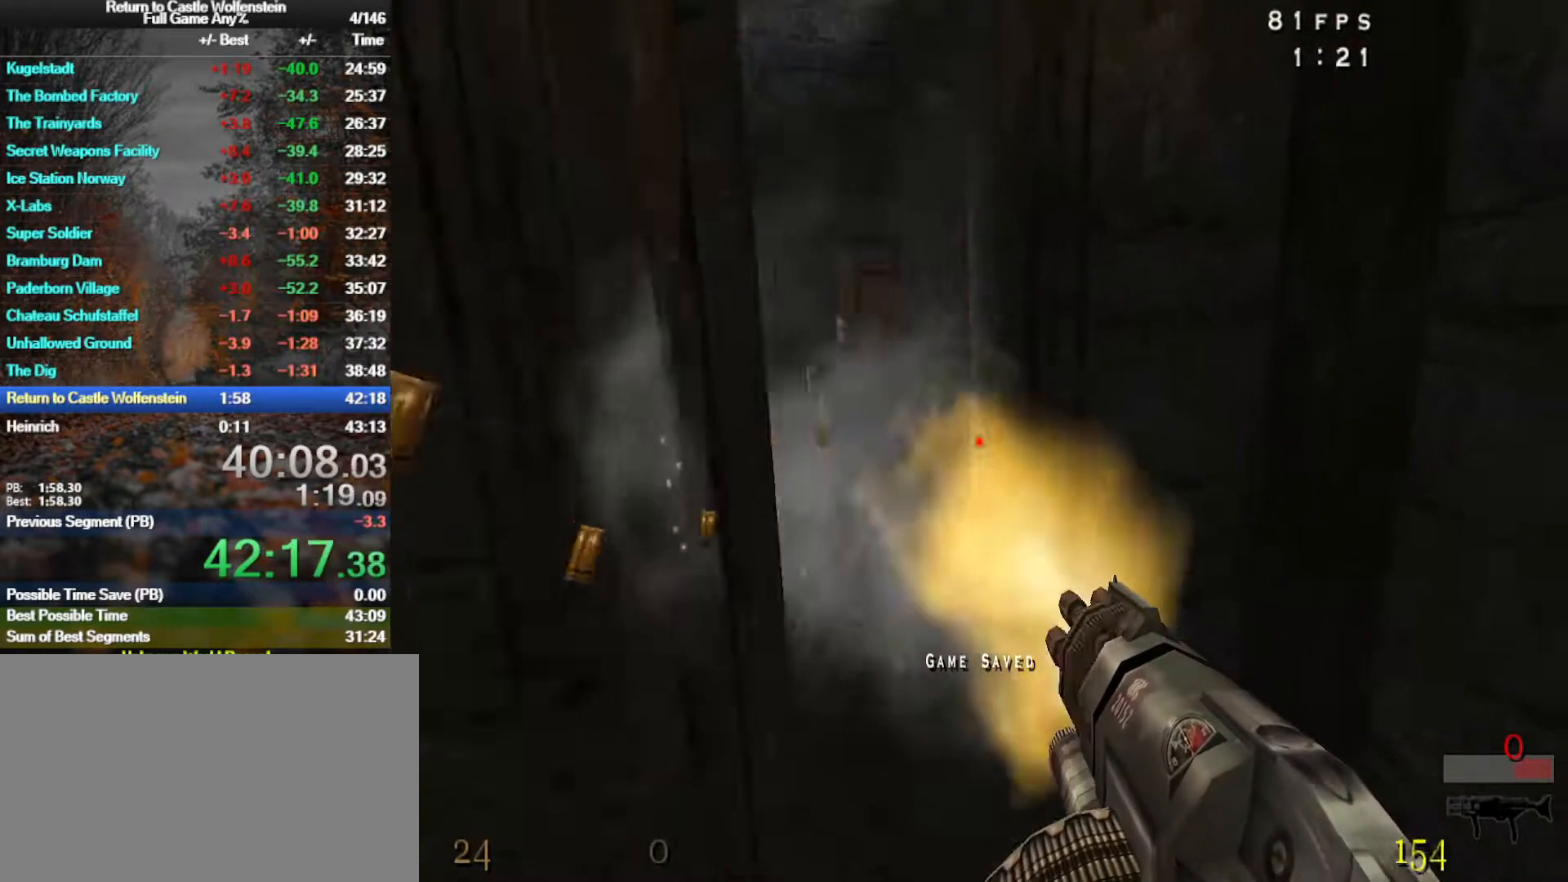
{"keys": ["w"], "mouse": ["left"], "events": [[133, "a", "down"], [183, "w", "up"], [333, "a", "up"], [383, "w", "down"]]}
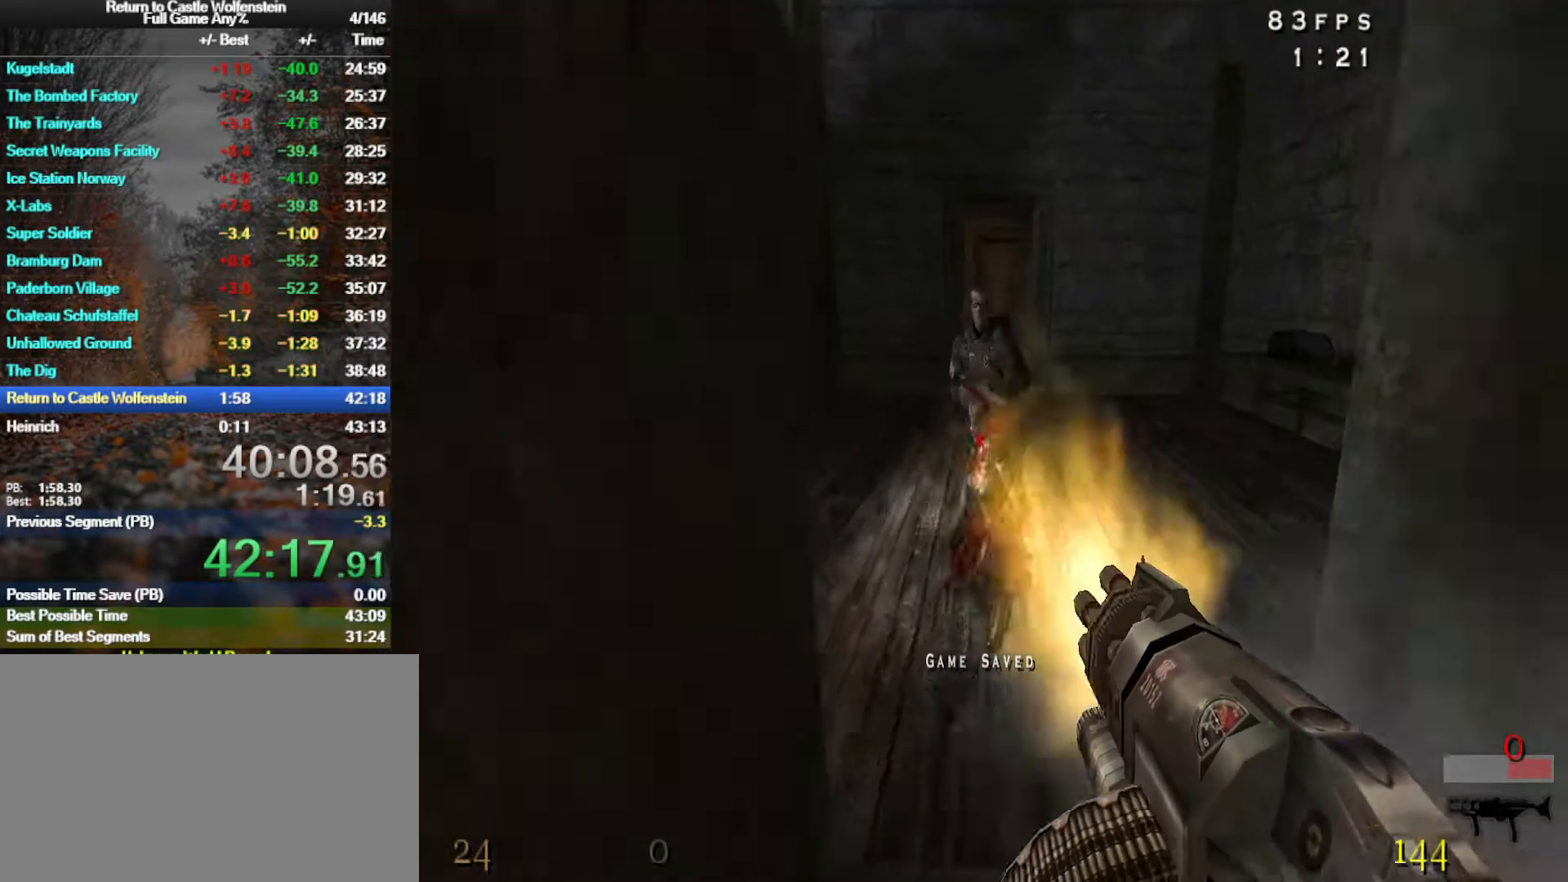
{"keys": ["w"], "mouse": ["left"], "events": [[100, "w", "up"], [483, "w", "down"]]}
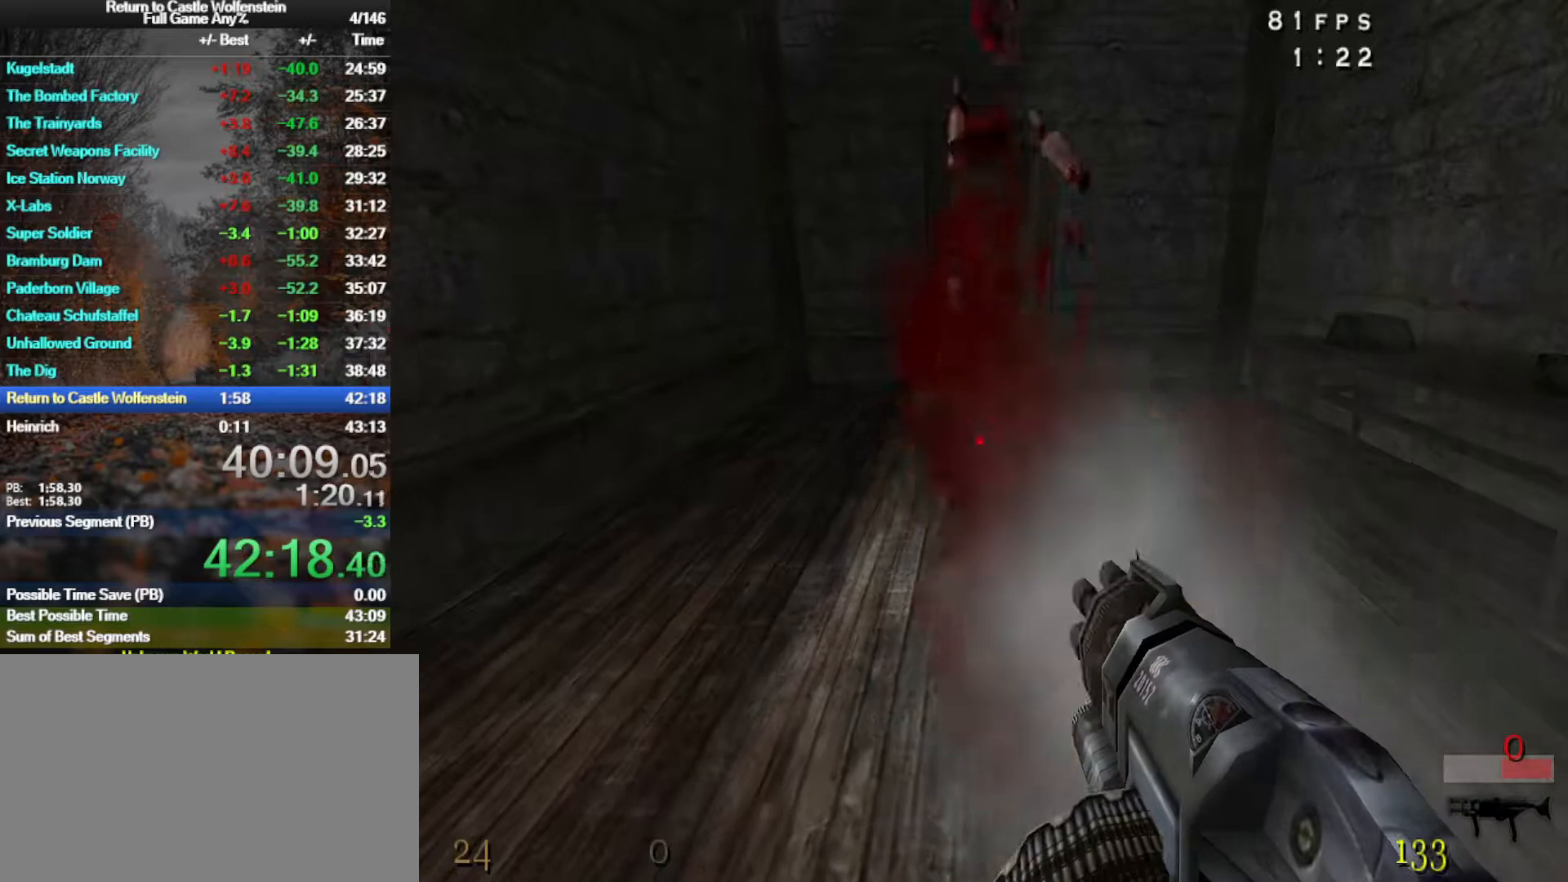
{"keys": ["d", "shift", "w"], "mouse": ["left"], "events": [[33, "w", "up"], [217, "w", "down"], [267, "d", "down"], [400, "shift", "down"]]}
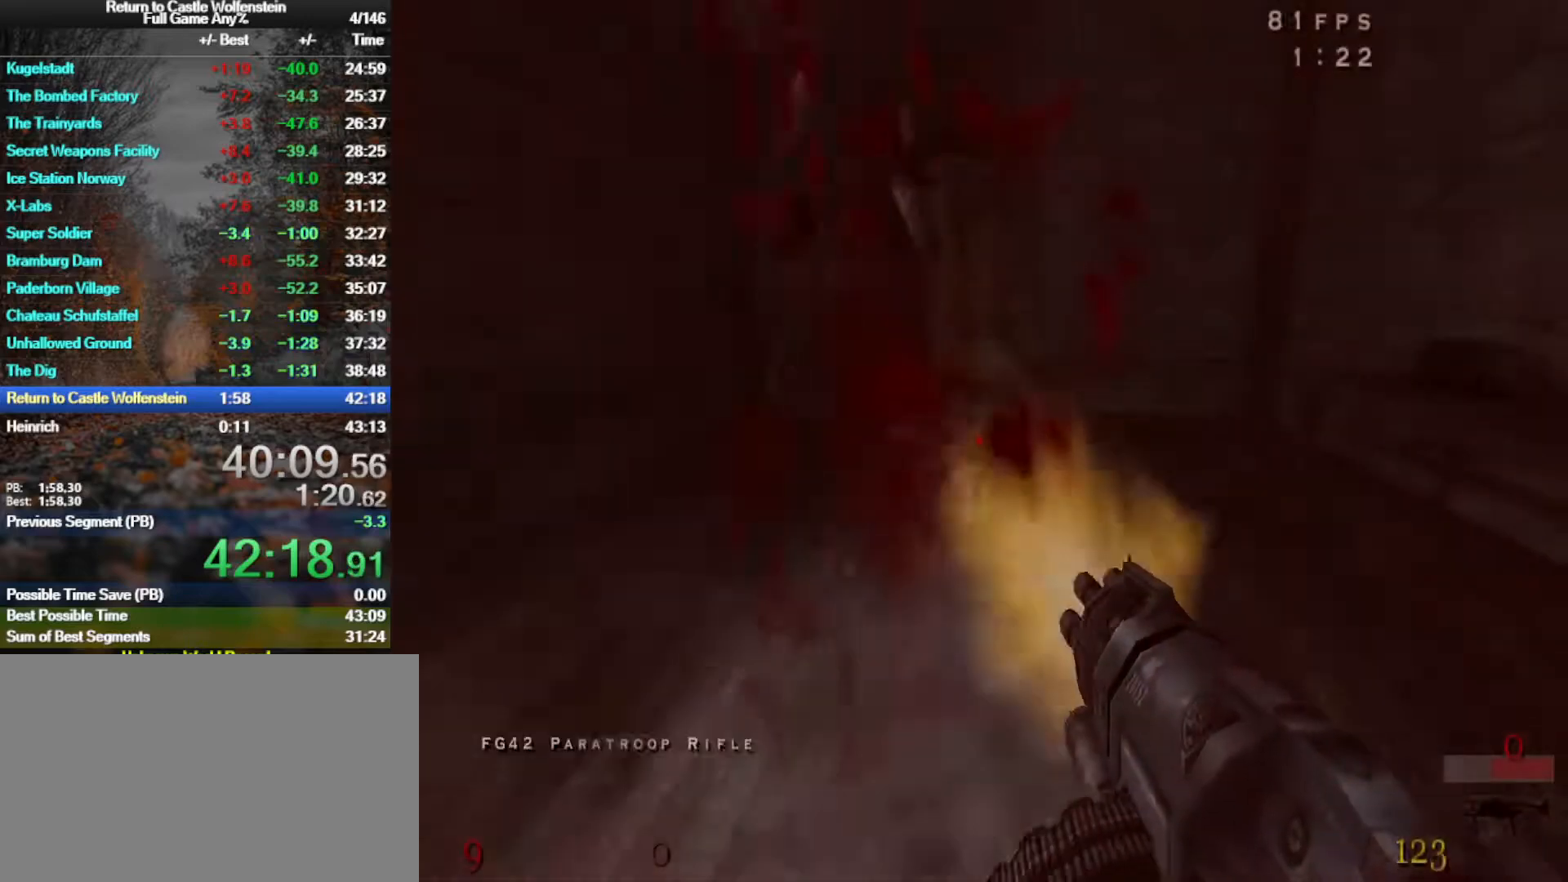
{"keys": ["d"], "mouse": [], "events": [[100, "space", "down"], [133, "mouse_left", "up"], [133, "shift", "up"], [283, "space", "up"], [283, "w", "up"]]}
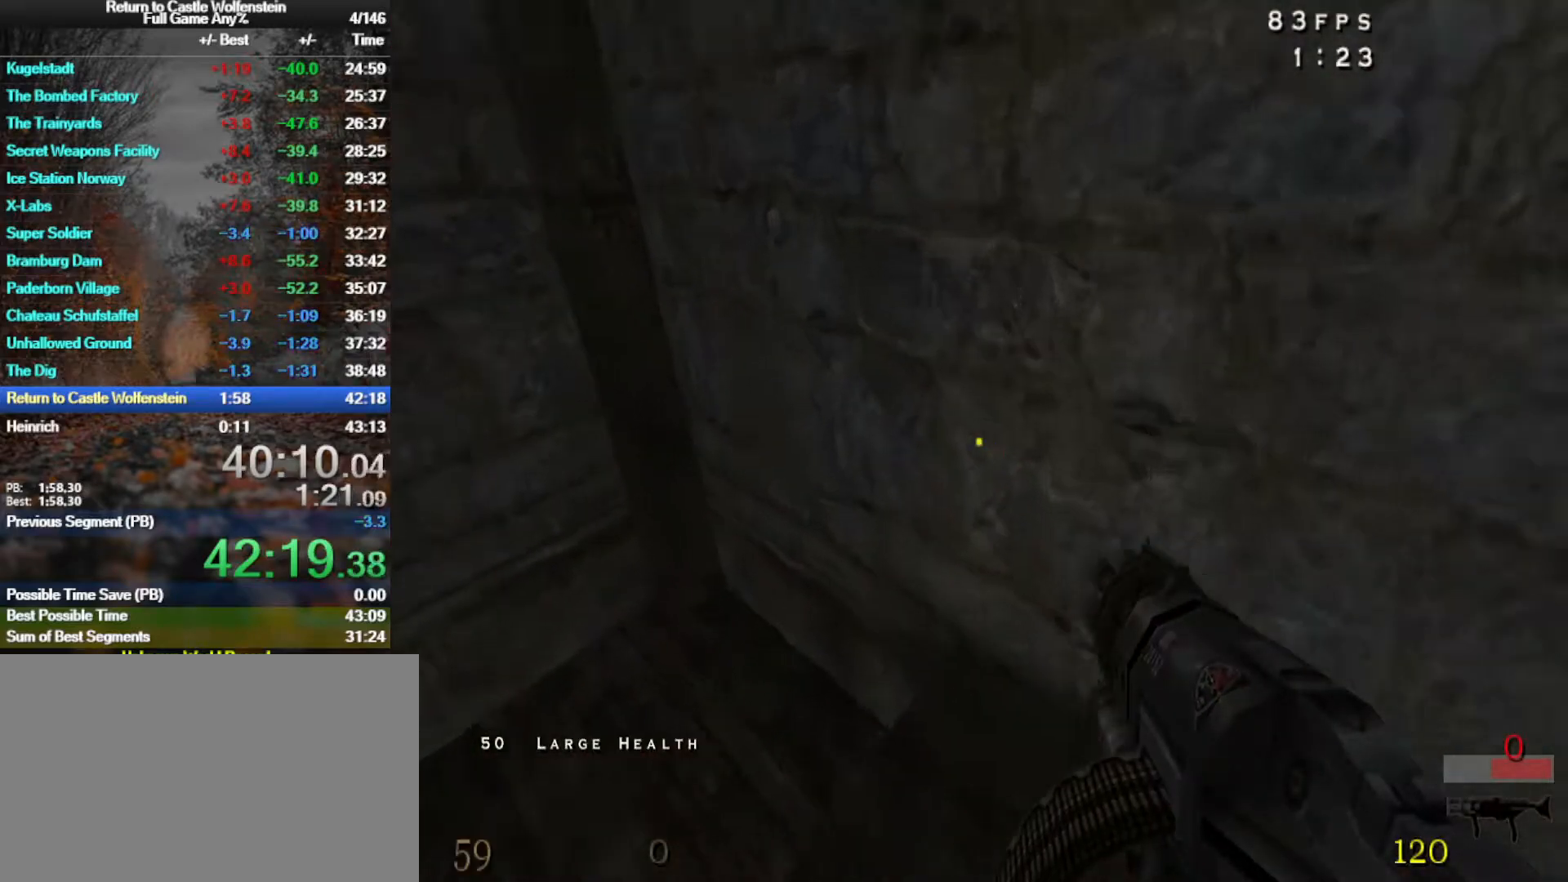
{"keys": ["a"], "mouse": [], "events": [[17, "w", "down"], [67, "a", "down"], [67, "d", "up"], [383, "4", "down"], [433, "w", "up"], [483, "4", "up"]]}
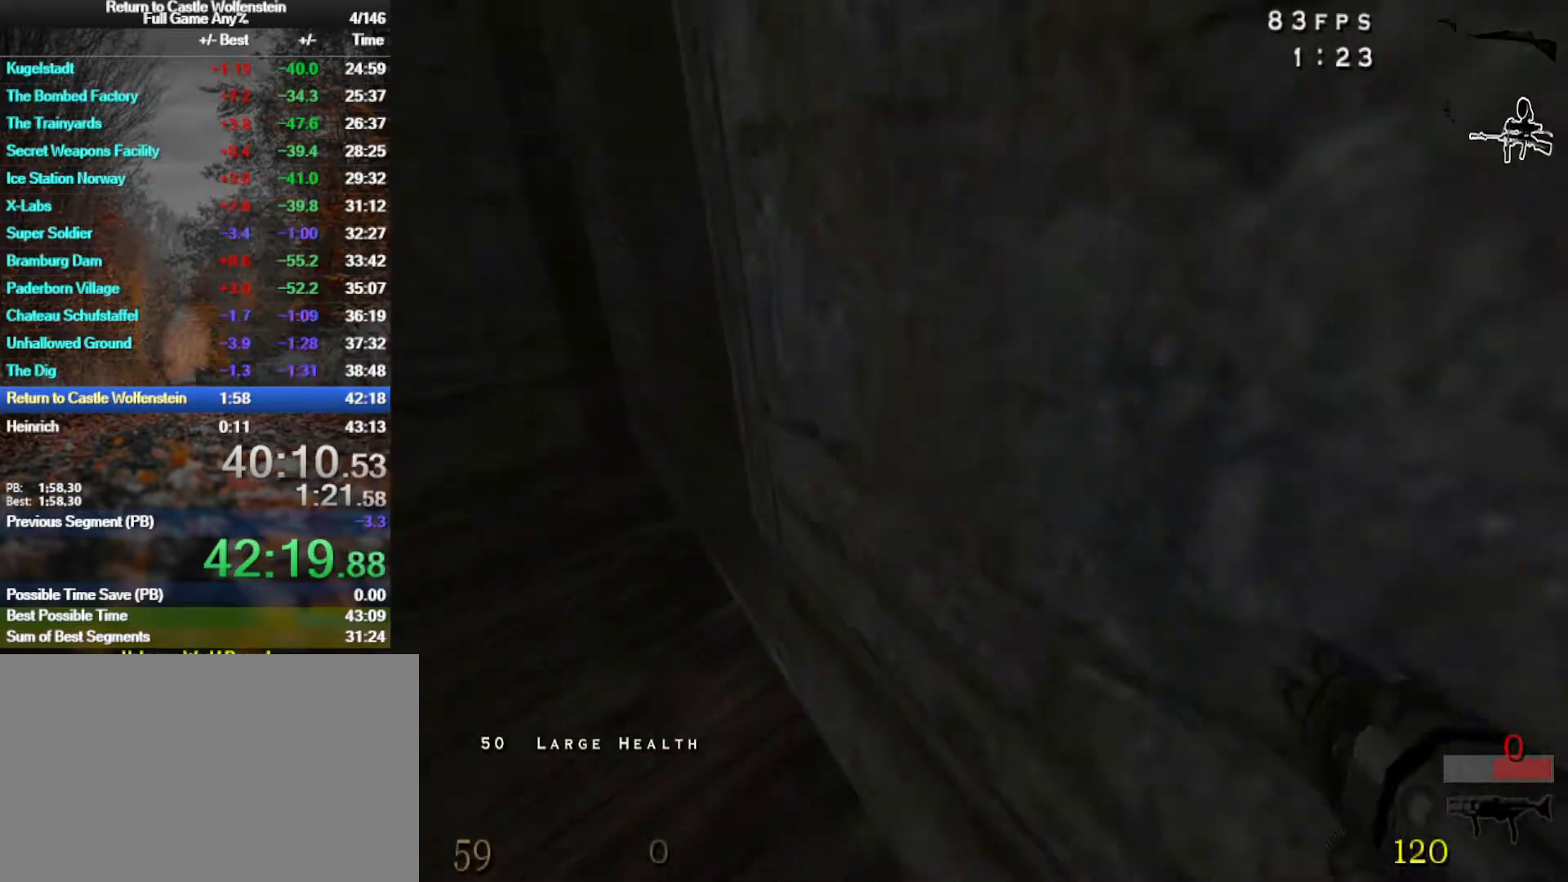
{"keys": ["a", "w"], "mouse": [], "events": [[267, "w", "down"]]}
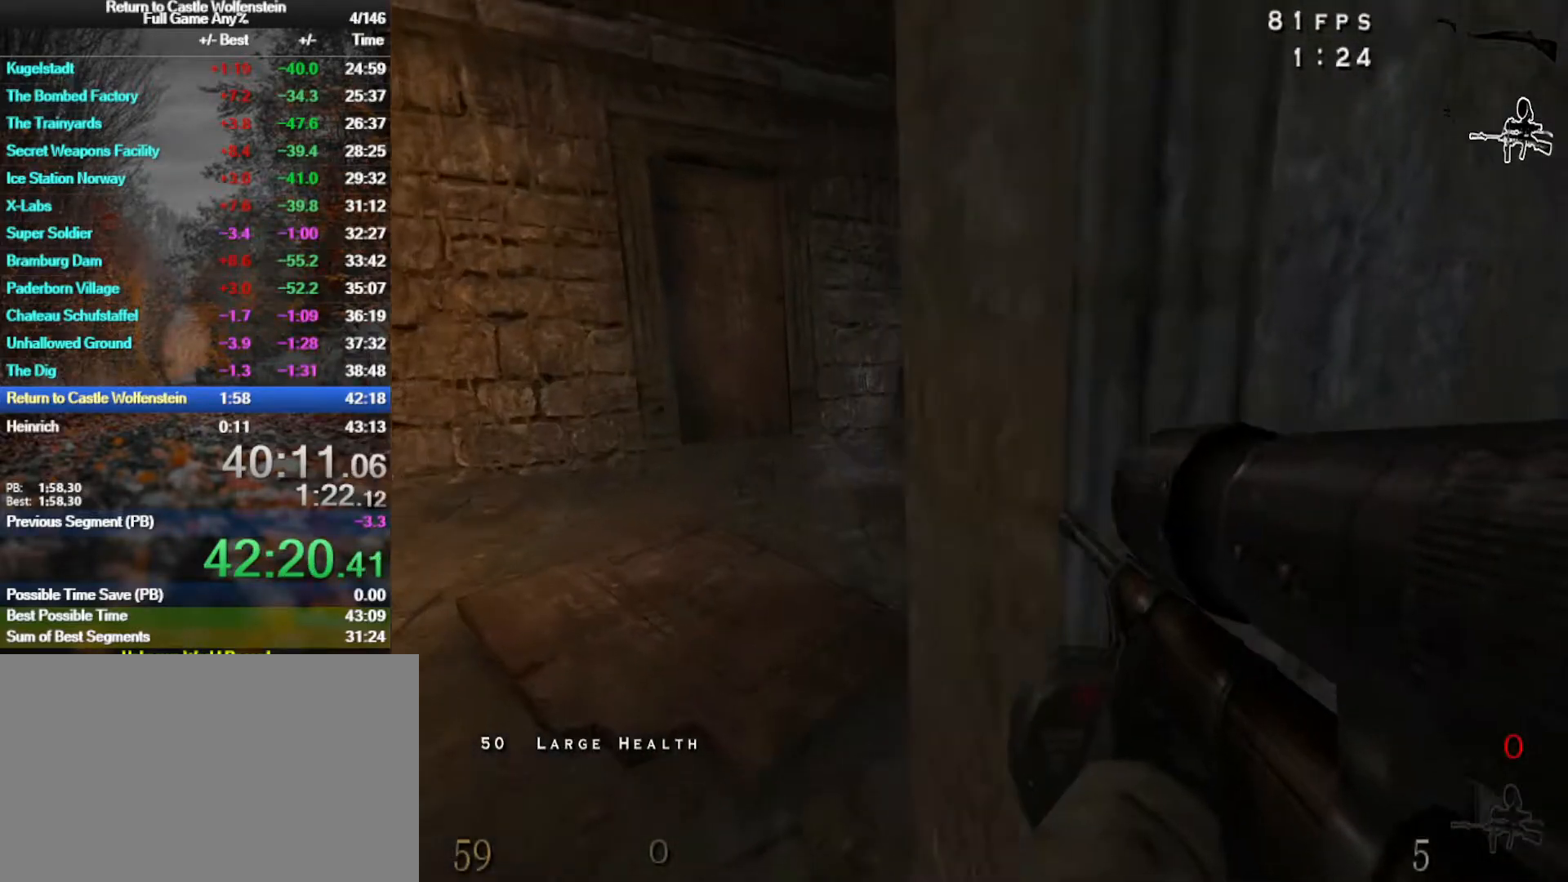
{"keys": ["w"], "mouse": [], "events": [[183, "a", "up"], [183, "mouse_left", "down"], [333, "mouse_left", "up"]]}
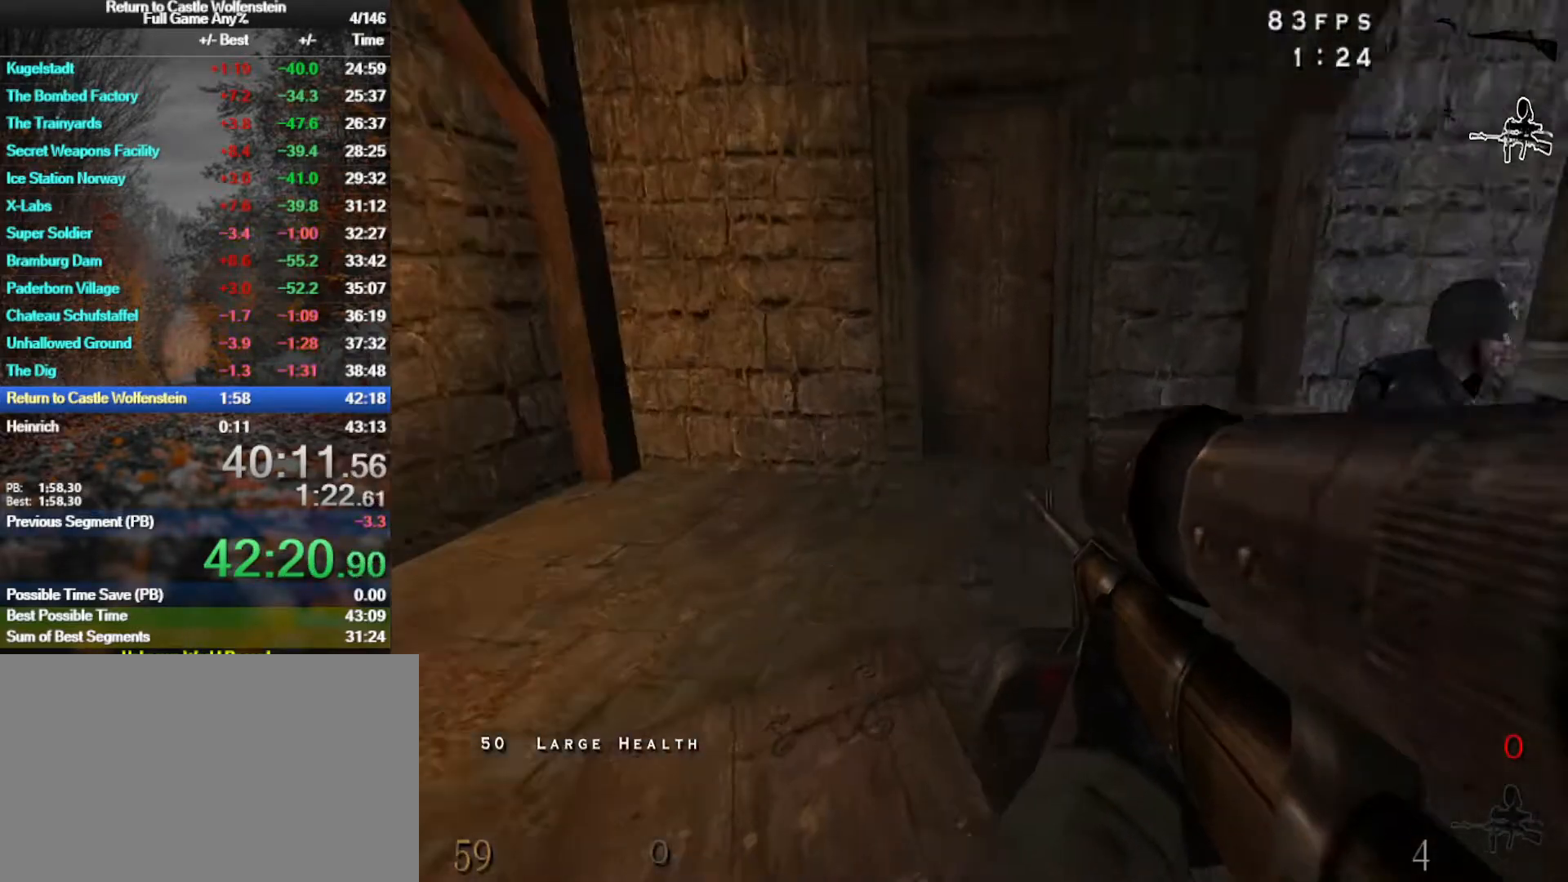
{"keys": ["w"], "mouse": [], "events": []}
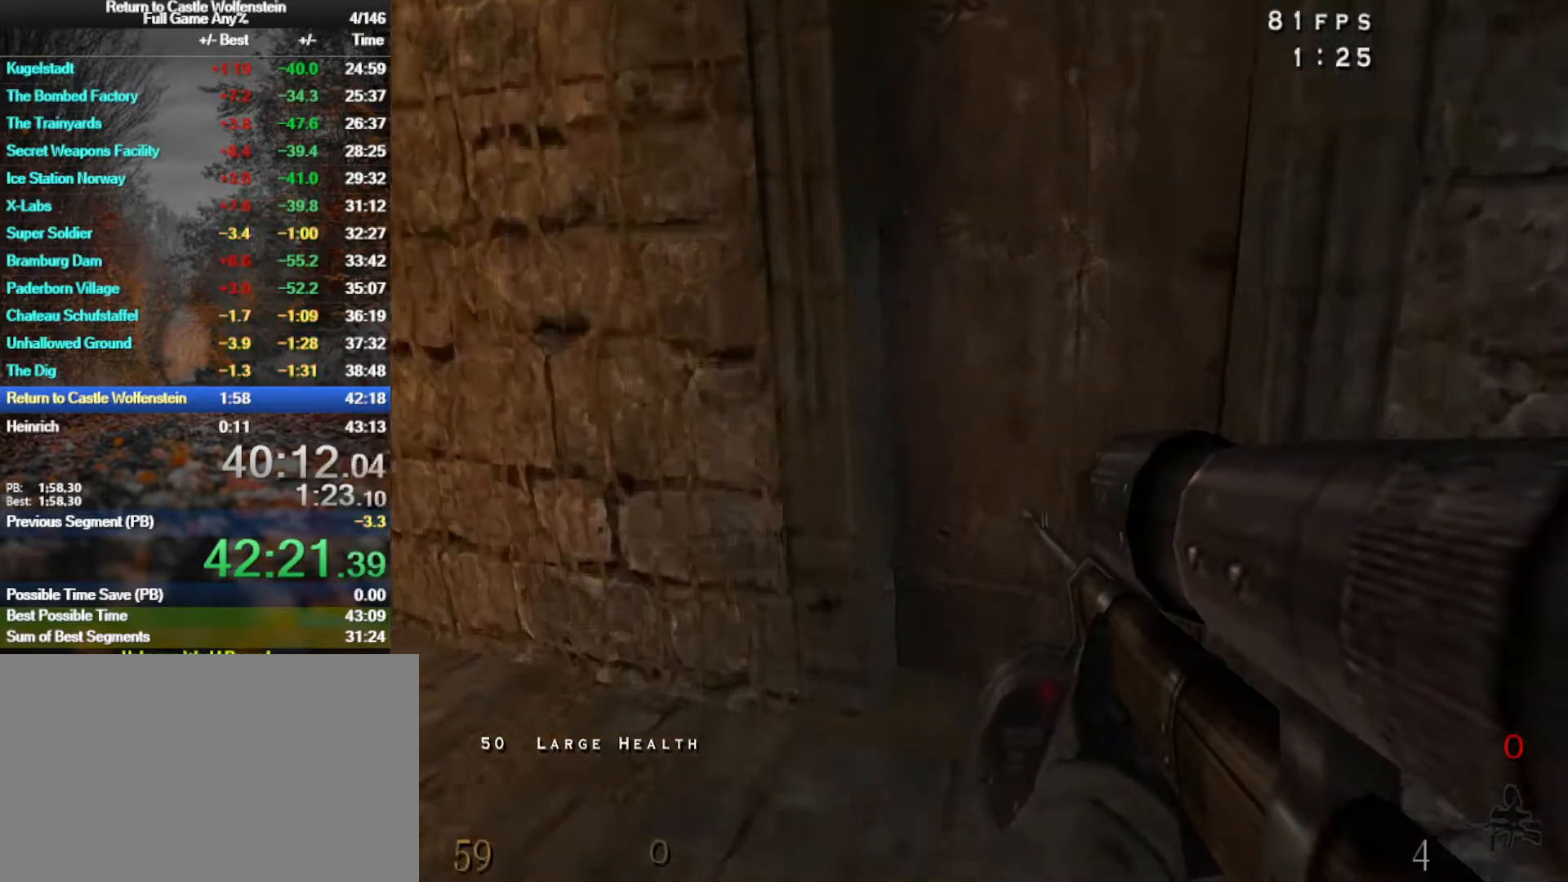
{"keys": ["w"], "mouse": [], "events": [[217, "x", "down"], [367, "x", "up"]]}
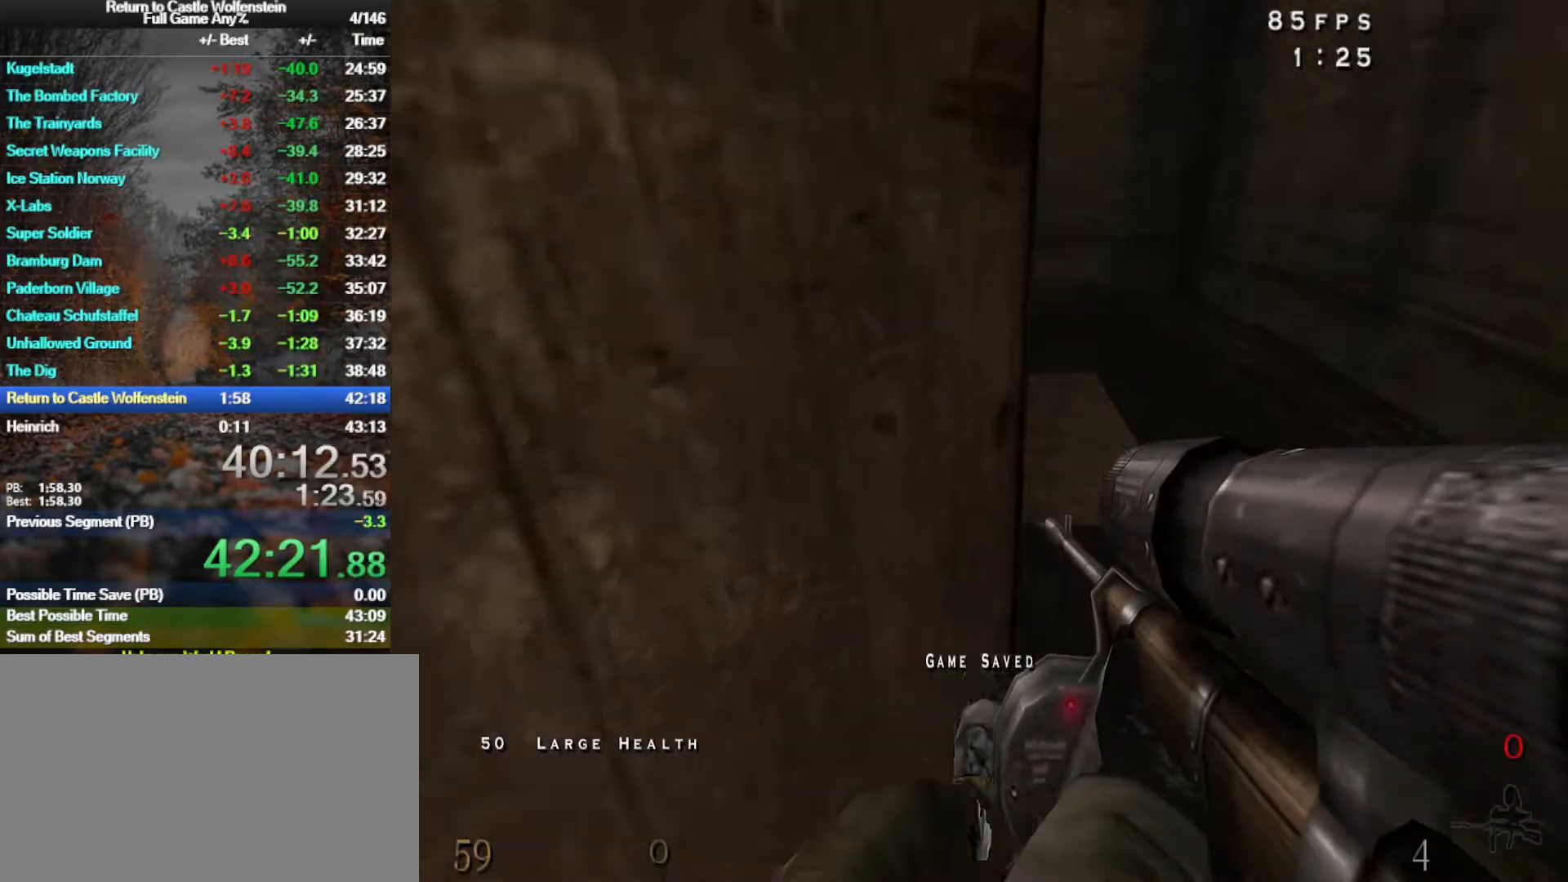
{"keys": [], "mouse": [], "events": [[100, "d", "down"], [150, "w", "up"], [417, "d", "up"]]}
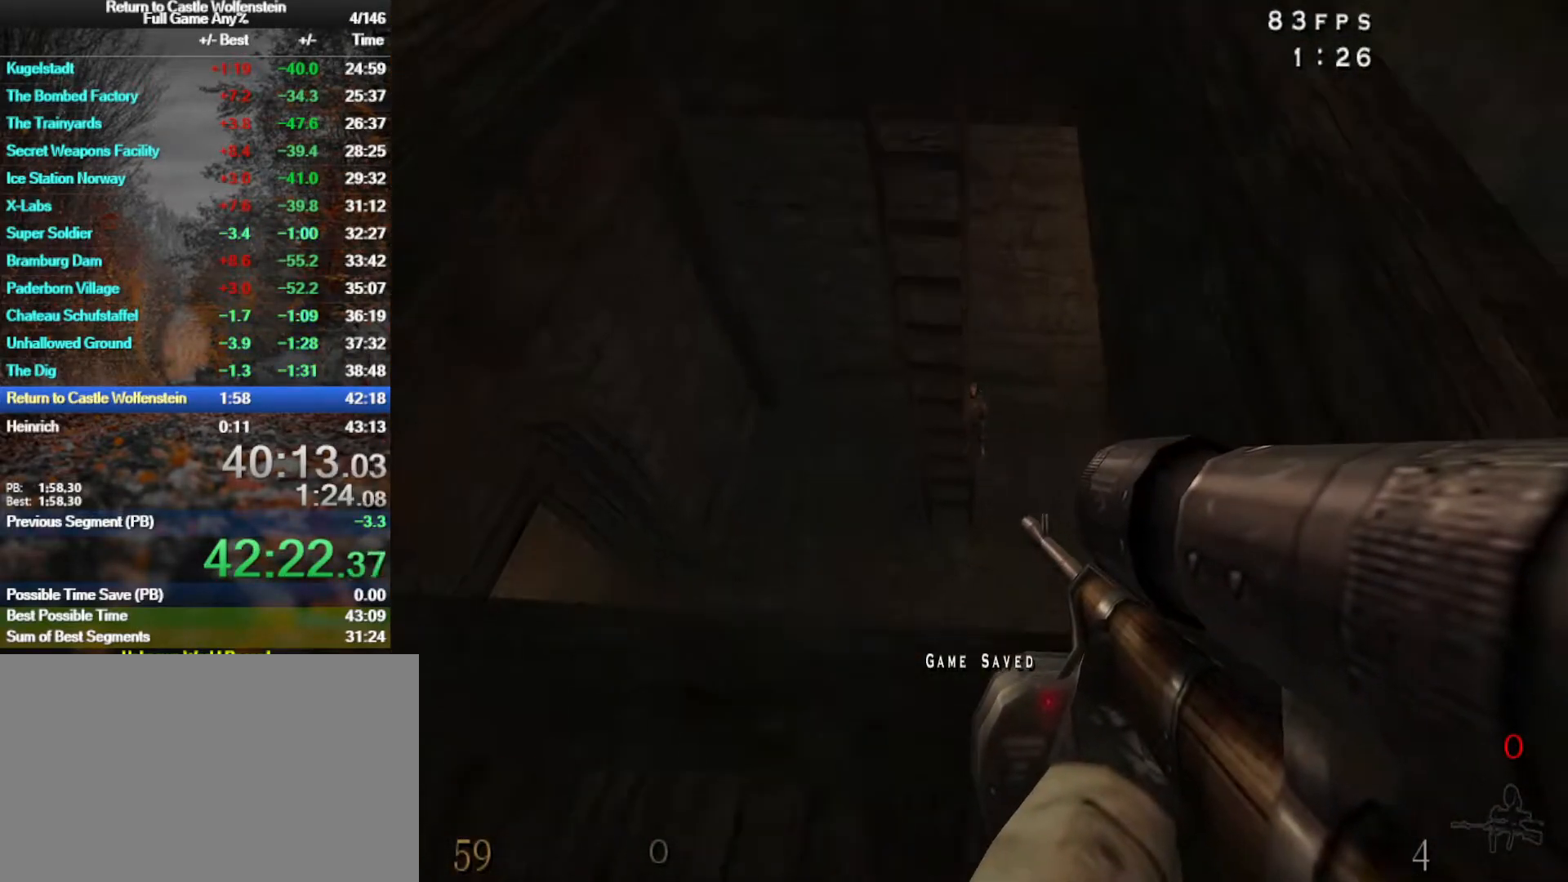
{"keys": ["w"], "mouse": [], "events": [[17, "mouse_left", "down"], [67, "a", "down"], [100, "a", "up"], [100, "mouse_left", "up"], [300, "w", "down"]]}
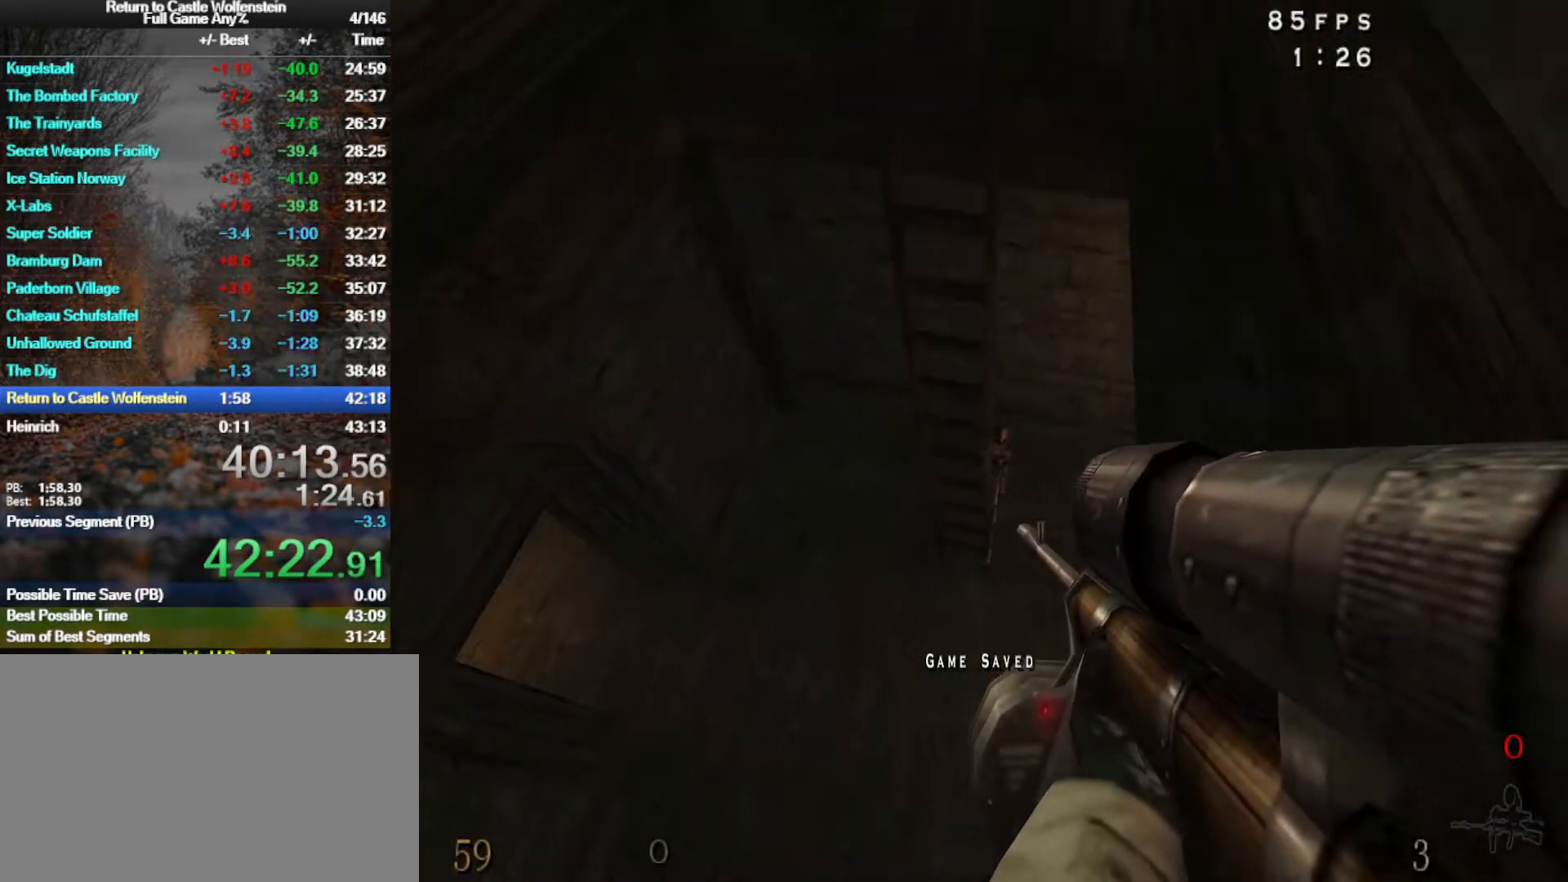
{"keys": ["a", "w"], "mouse": [], "events": [[83, "a", "down"], [167, "a", "up"], [450, "a", "down"]]}
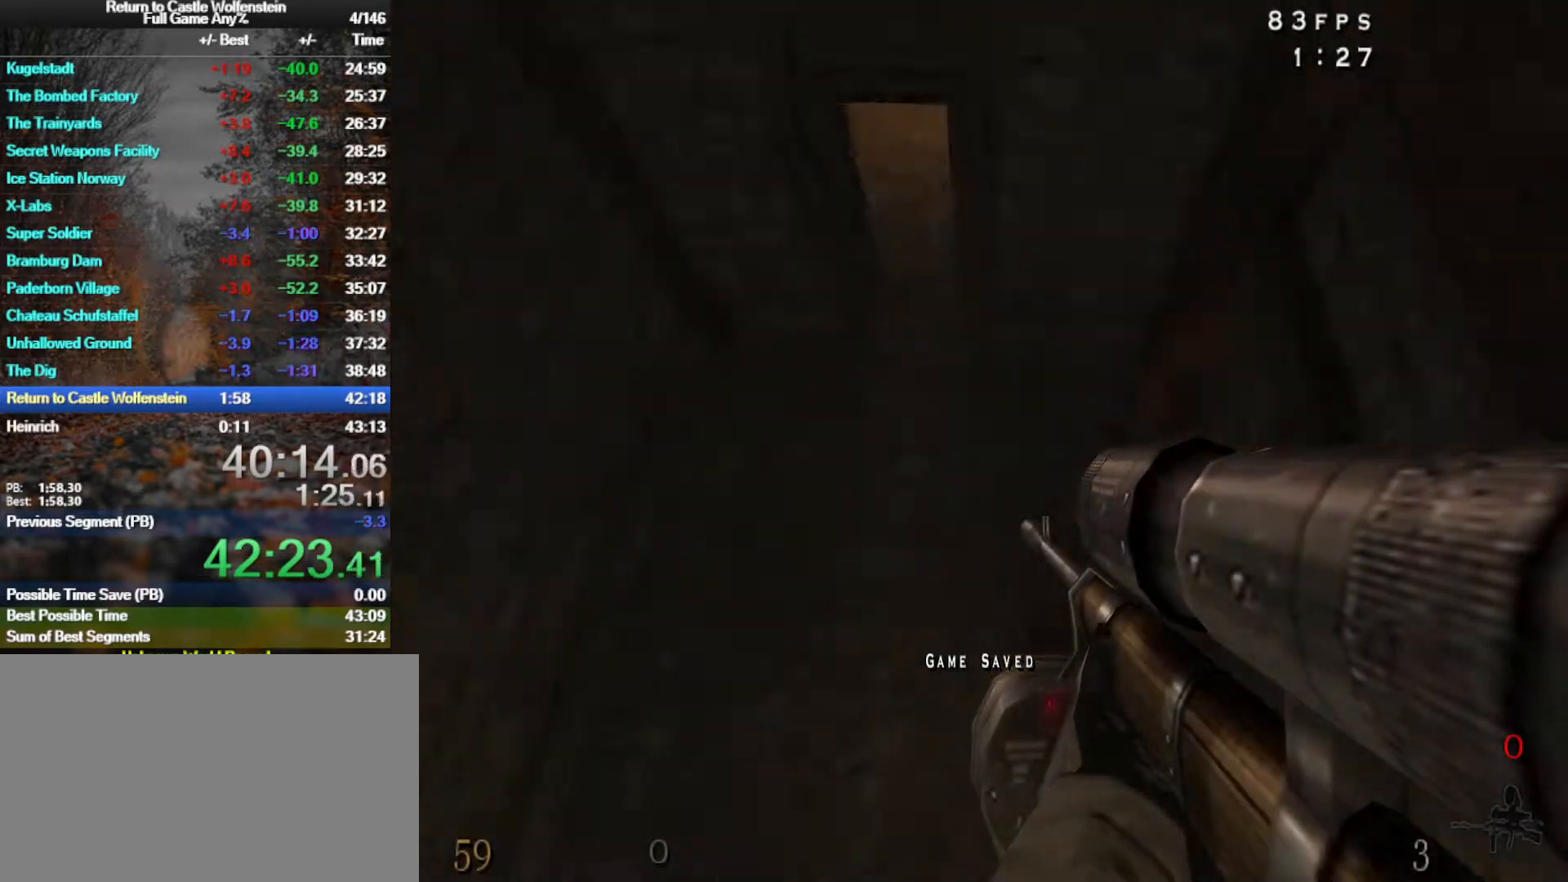
{"keys": ["d", "w"], "mouse": [], "events": [[50, "a", "up"], [283, "d", "down"]]}
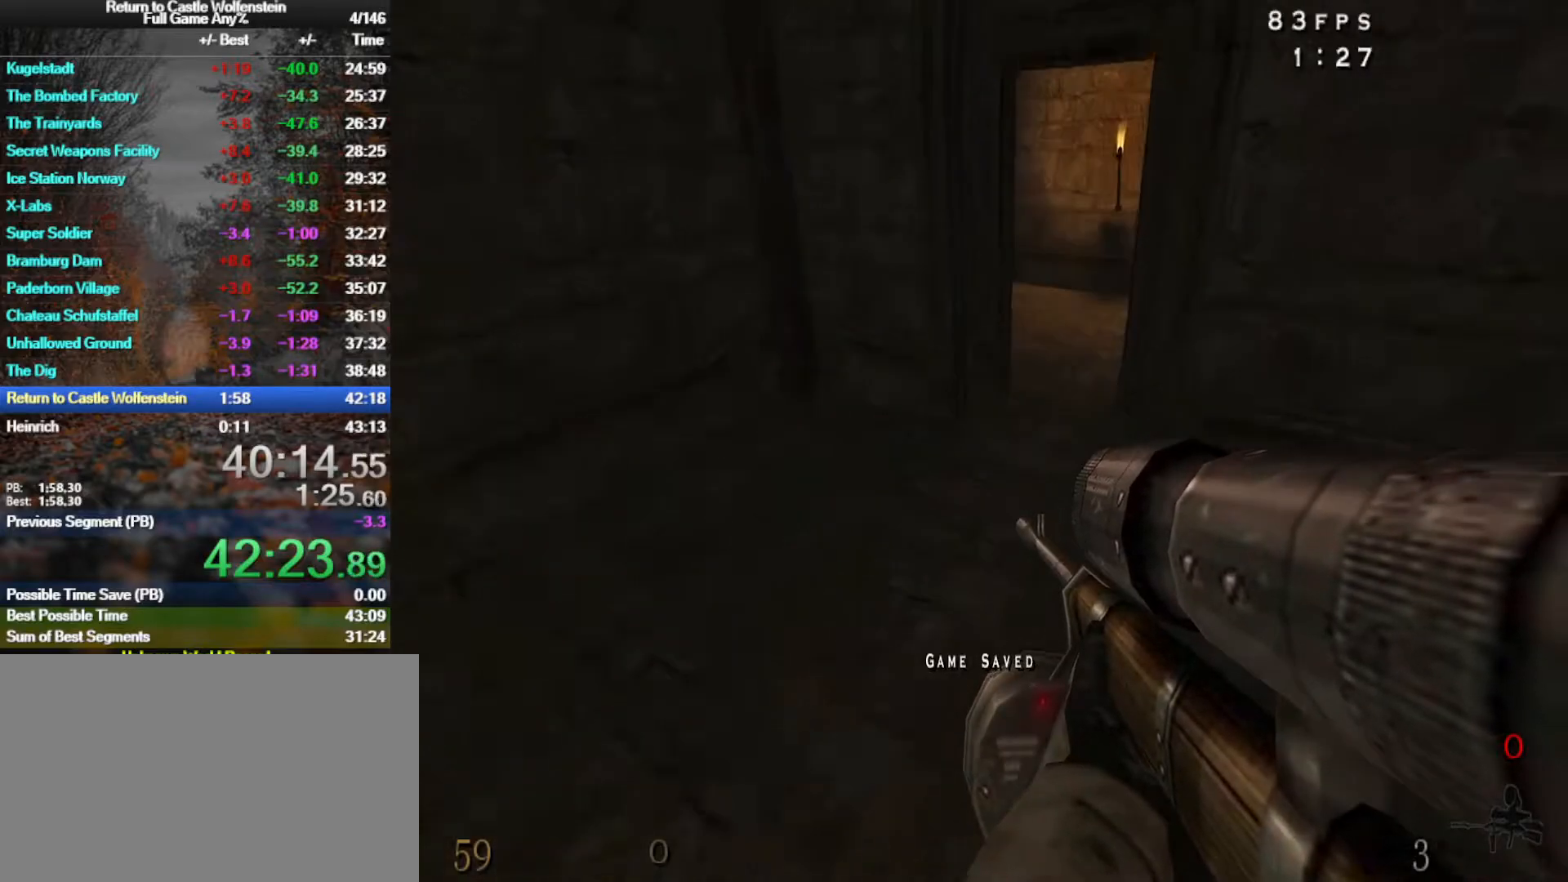
{"keys": ["shift", "w"], "mouse": [], "events": [[117, "d", "up"], [250, "shift", "down"]]}
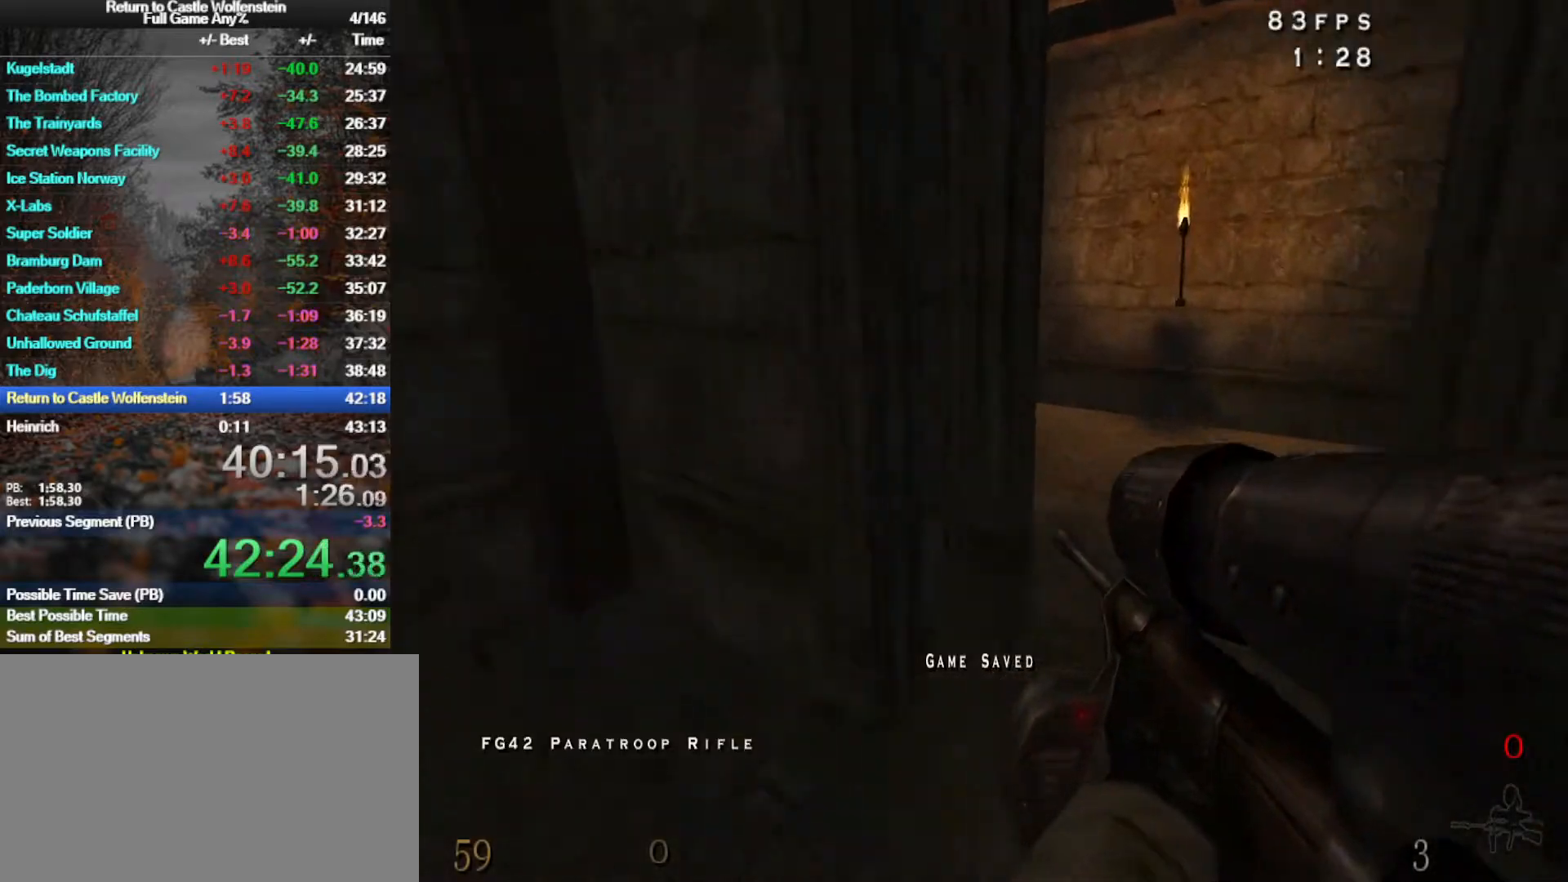
{"keys": ["d"], "mouse": [], "events": [[83, "d", "down"], [83, "shift", "up"], [317, "w", "up"]]}
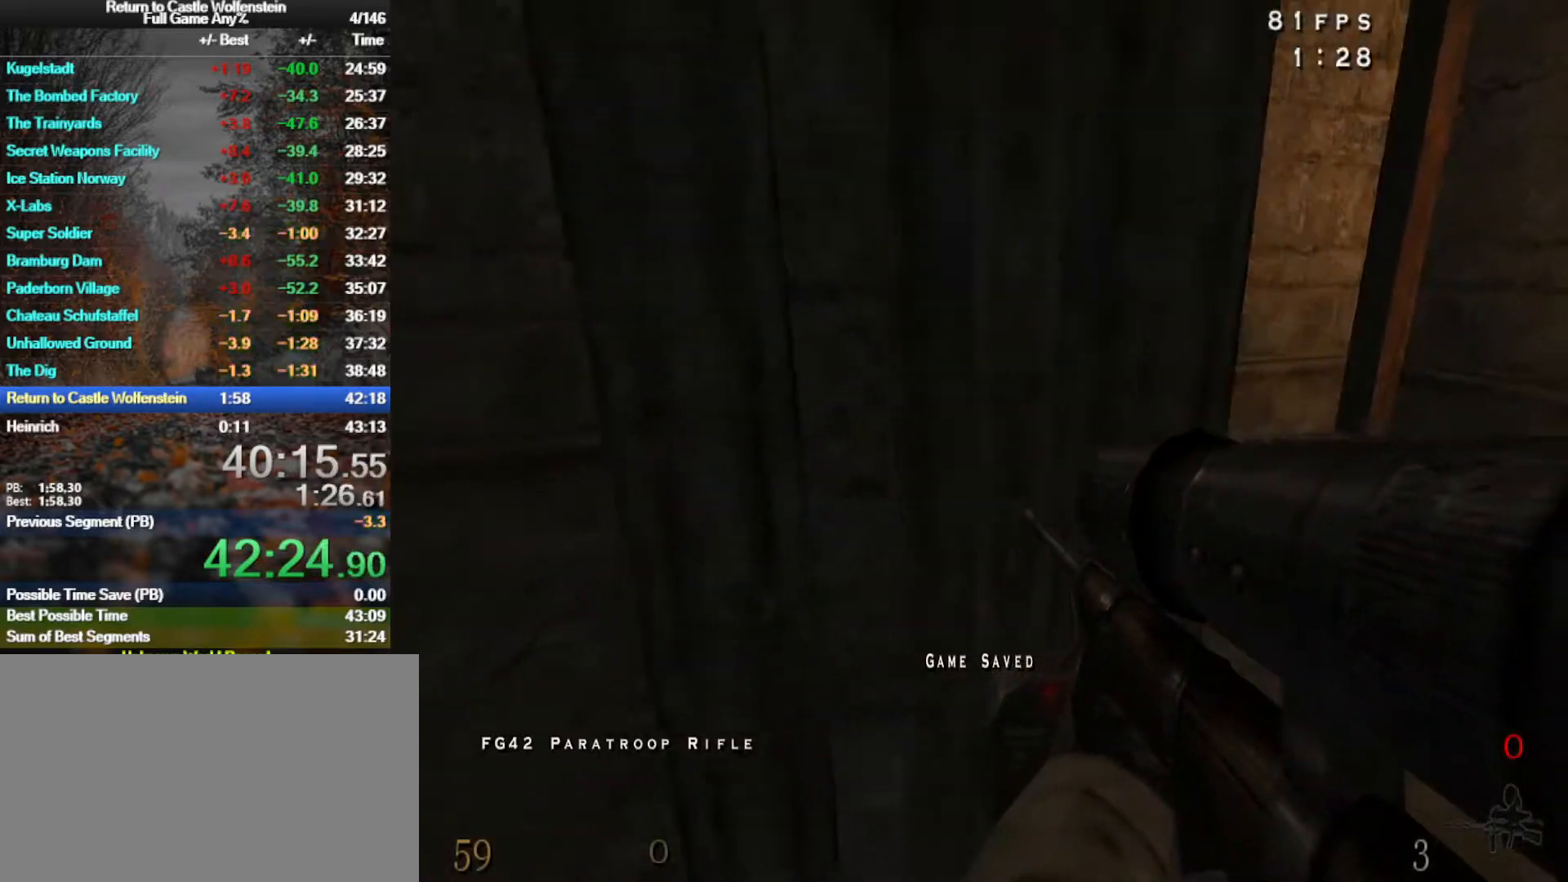
{"keys": ["w"], "mouse": [], "events": [[183, "mouse_left", "down"], [183, "w", "down"], [333, "d", "up"], [333, "mouse_left", "up"]]}
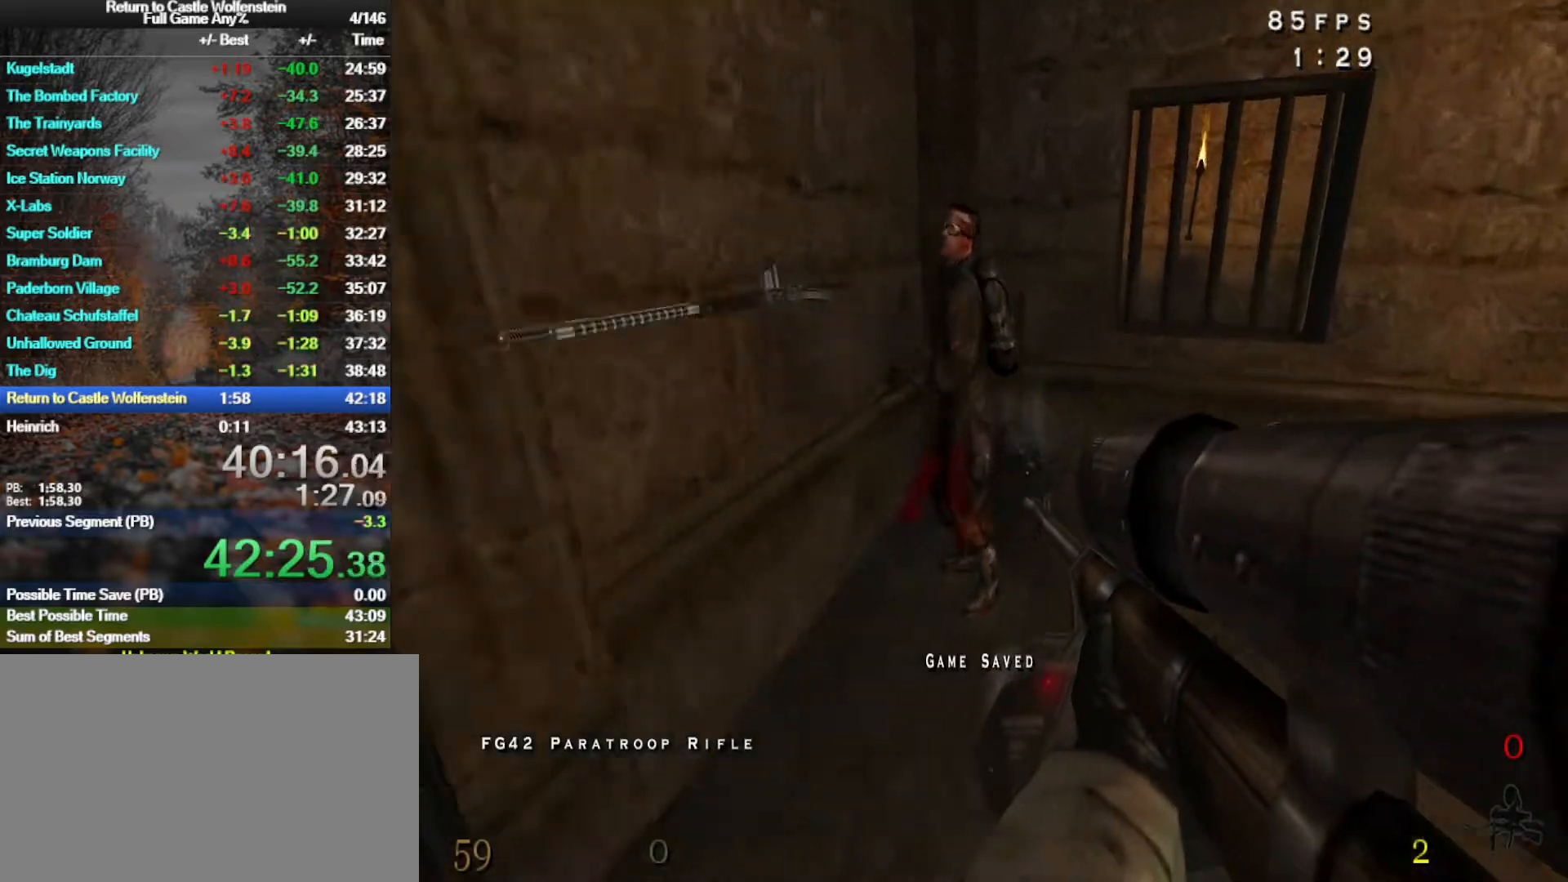
{"keys": [], "mouse": [], "events": [[67, "d", "down"], [350, "d", "up"], [433, "w", "up"]]}
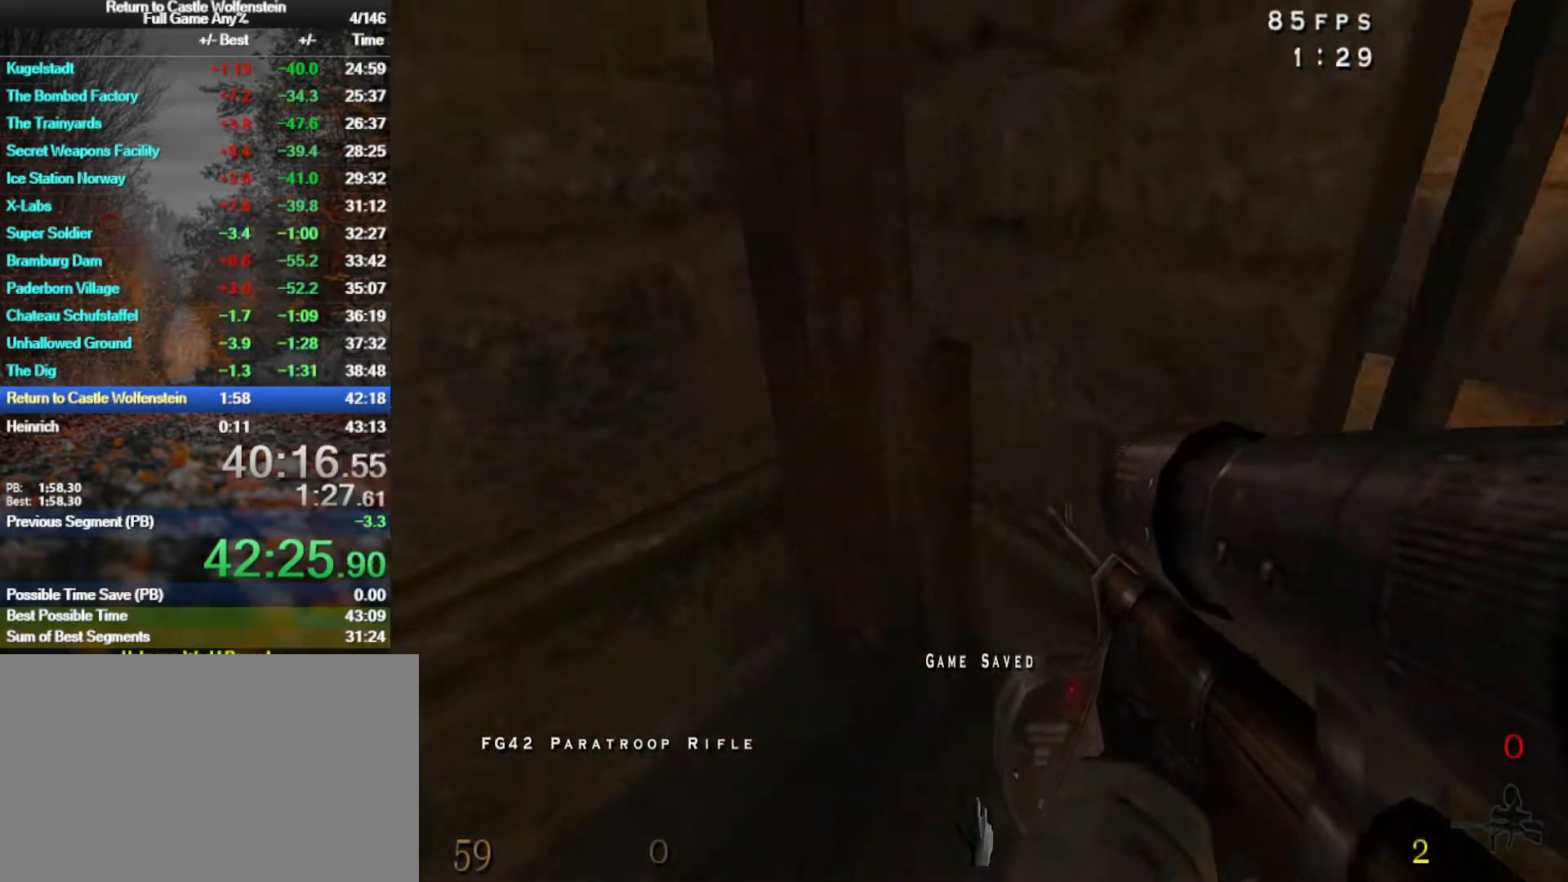
{"keys": ["w"], "mouse": [], "events": [[33, "f", "down"], [83, "f", "up"], [133, "a", "down"], [217, "w", "down"], [317, "r", "down"], [400, "r", "up"], [450, "a", "up"]]}